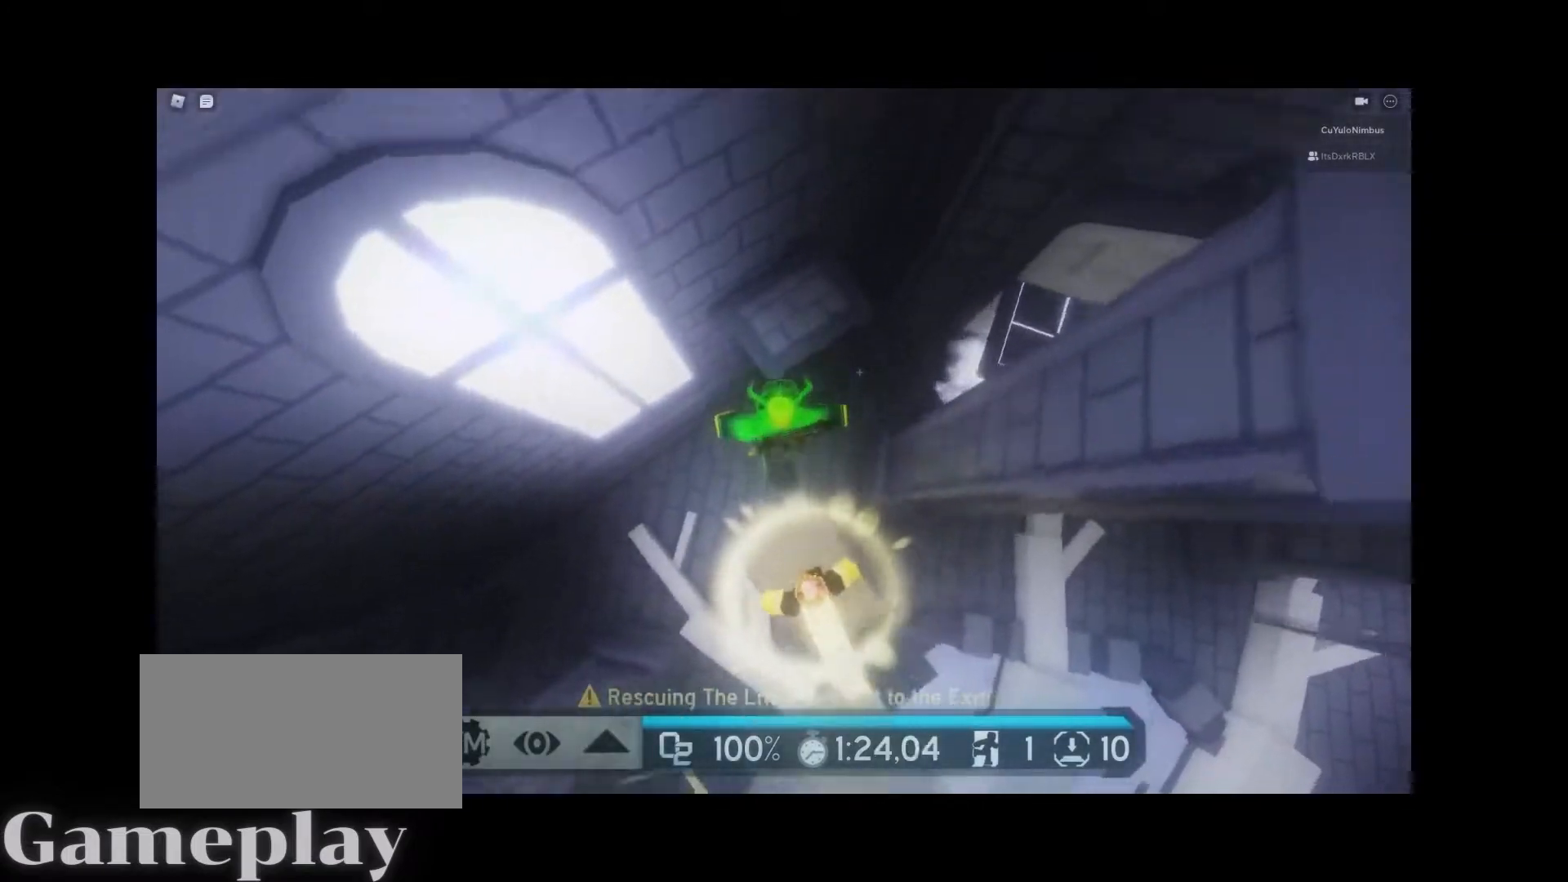
Gameplay with keyboard and mouse; each line is a JSON object with the keys and mouse buttons held at the frame after it. "events" lists presses ("down") and releases ("up") of "1", "2", "3", "4", "5", "a", "alt", "c", "caps_lock", "ctrl", "d", "e", "f", "g", "q", "r", "s", "shift", "space", "t", "tab", "v", "w", "x", "z", "mouse_left", "mouse_wheel" and "mouse_right" between this image and that frame as [ms after this image, input, new state], when the widget could be followed in between. "mouse_left", "mouse_wheel", "mouse_right" = the "left", "wheel", "right" buttons of the "mouse" list. No other keys are recorded. "wheel" means that the mouse wheel is clicked or scrolled. Not read: mouse_move.
{"keys": ["w"], "mouse": ["right"], "events": []}
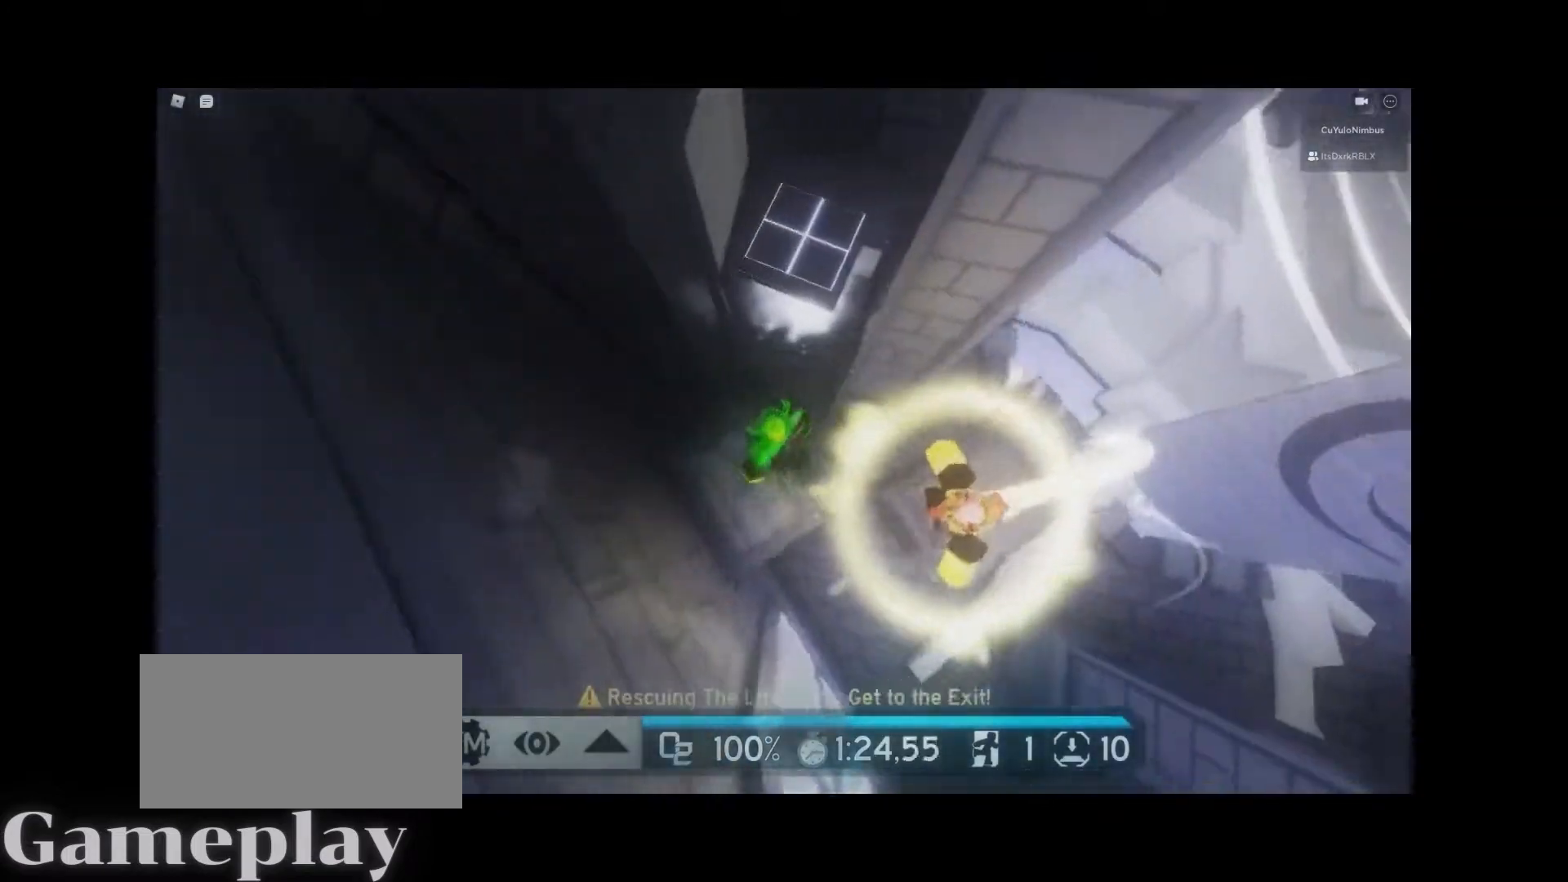
{"keys": ["w"], "mouse": ["right"], "events": [[67, "space", "down"], [167, "space", "up"]]}
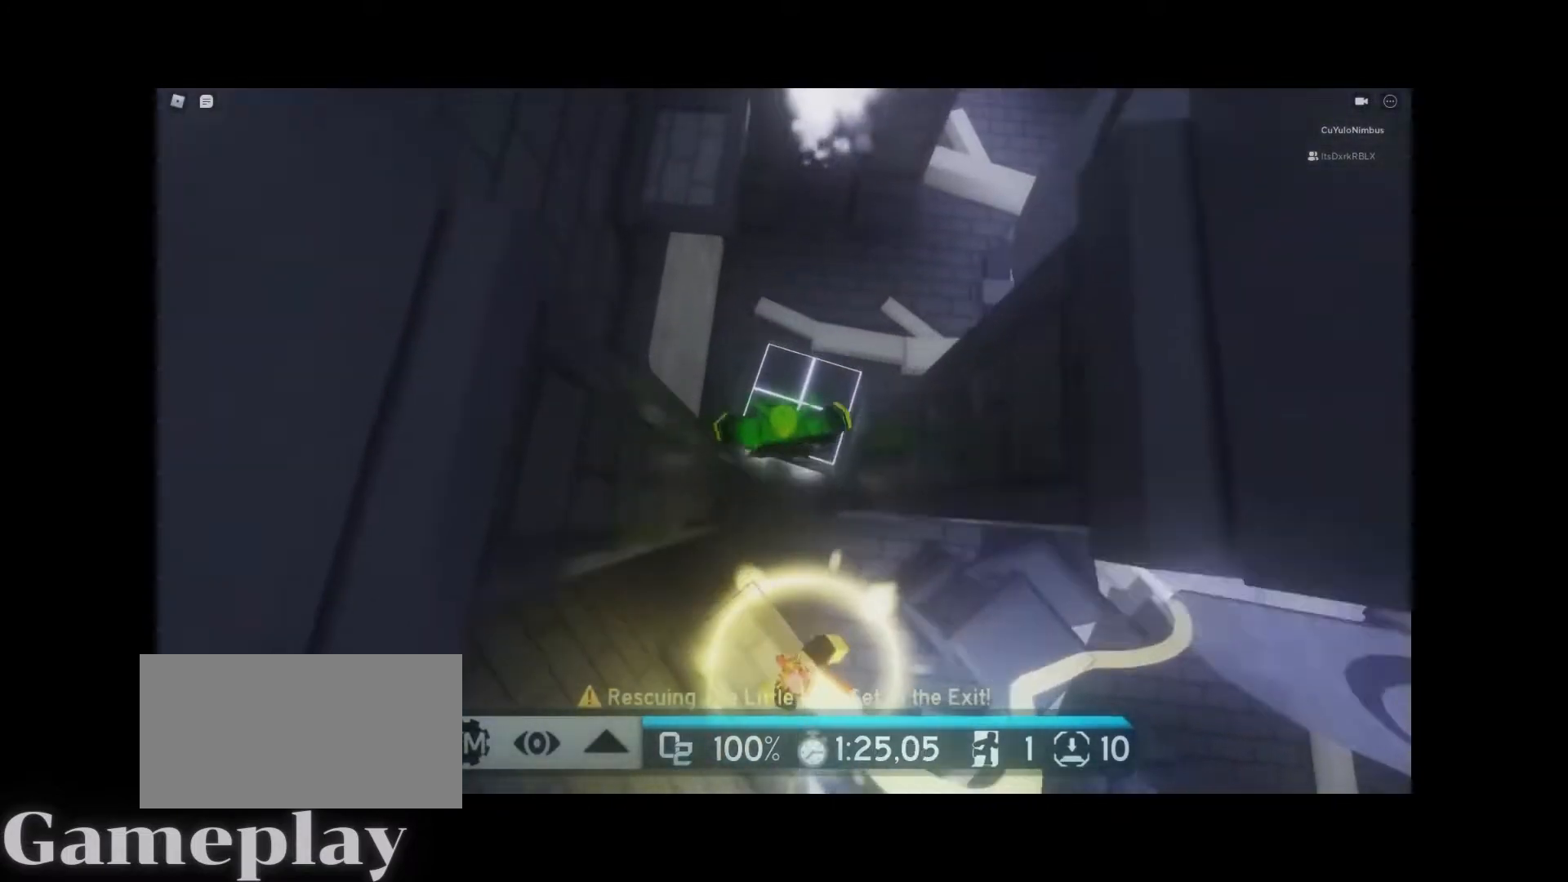
{"keys": ["w"], "mouse": ["right"], "events": [[367, "space", "down"], [450, "space", "up"]]}
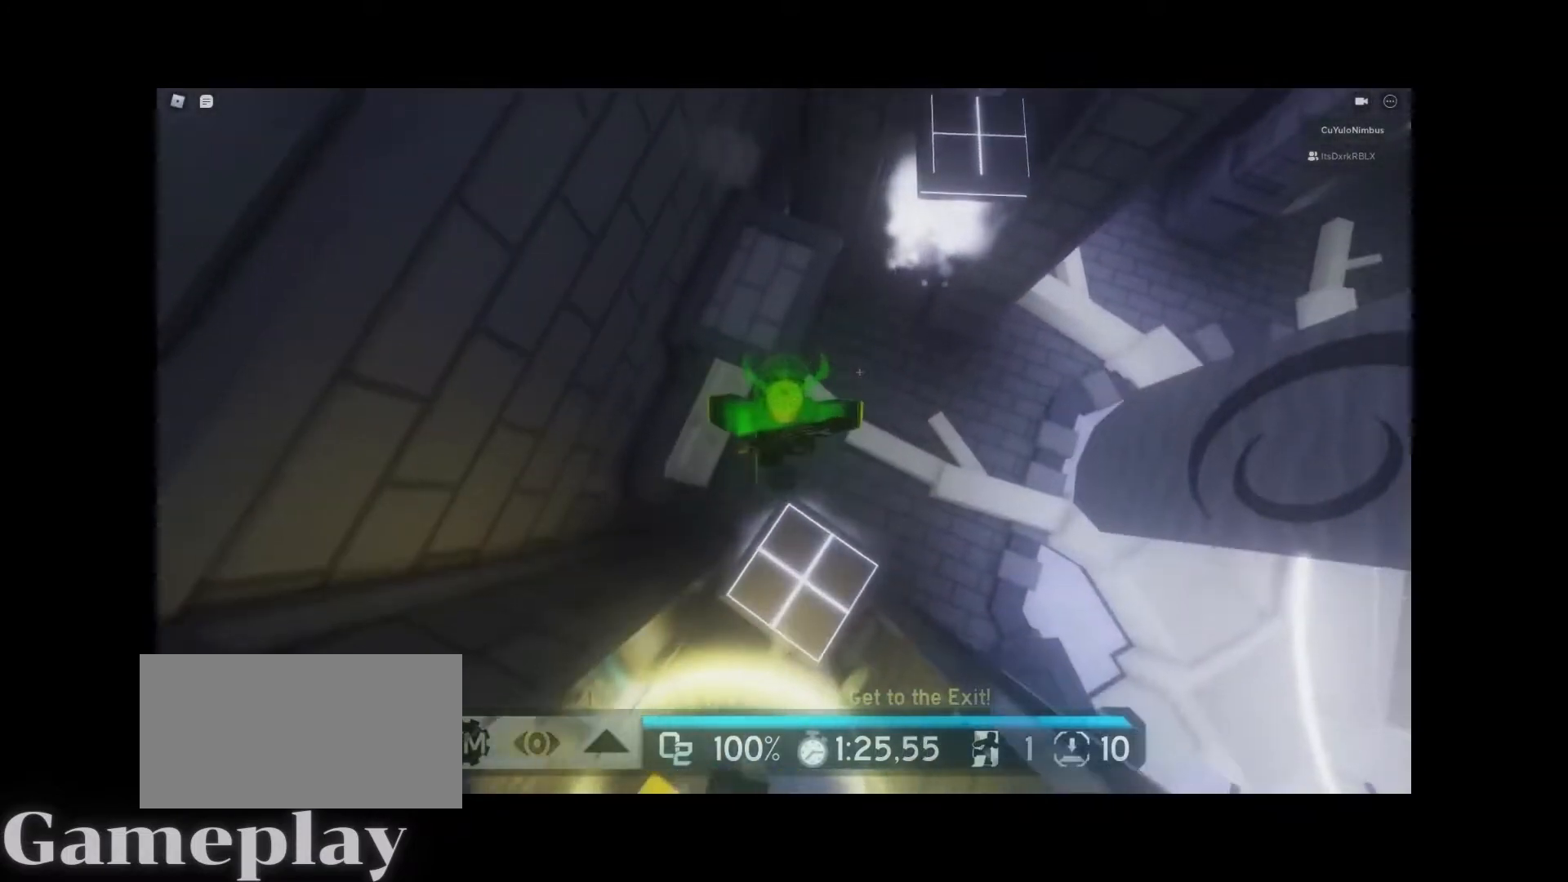
{"keys": ["w"], "mouse": ["right"], "events": []}
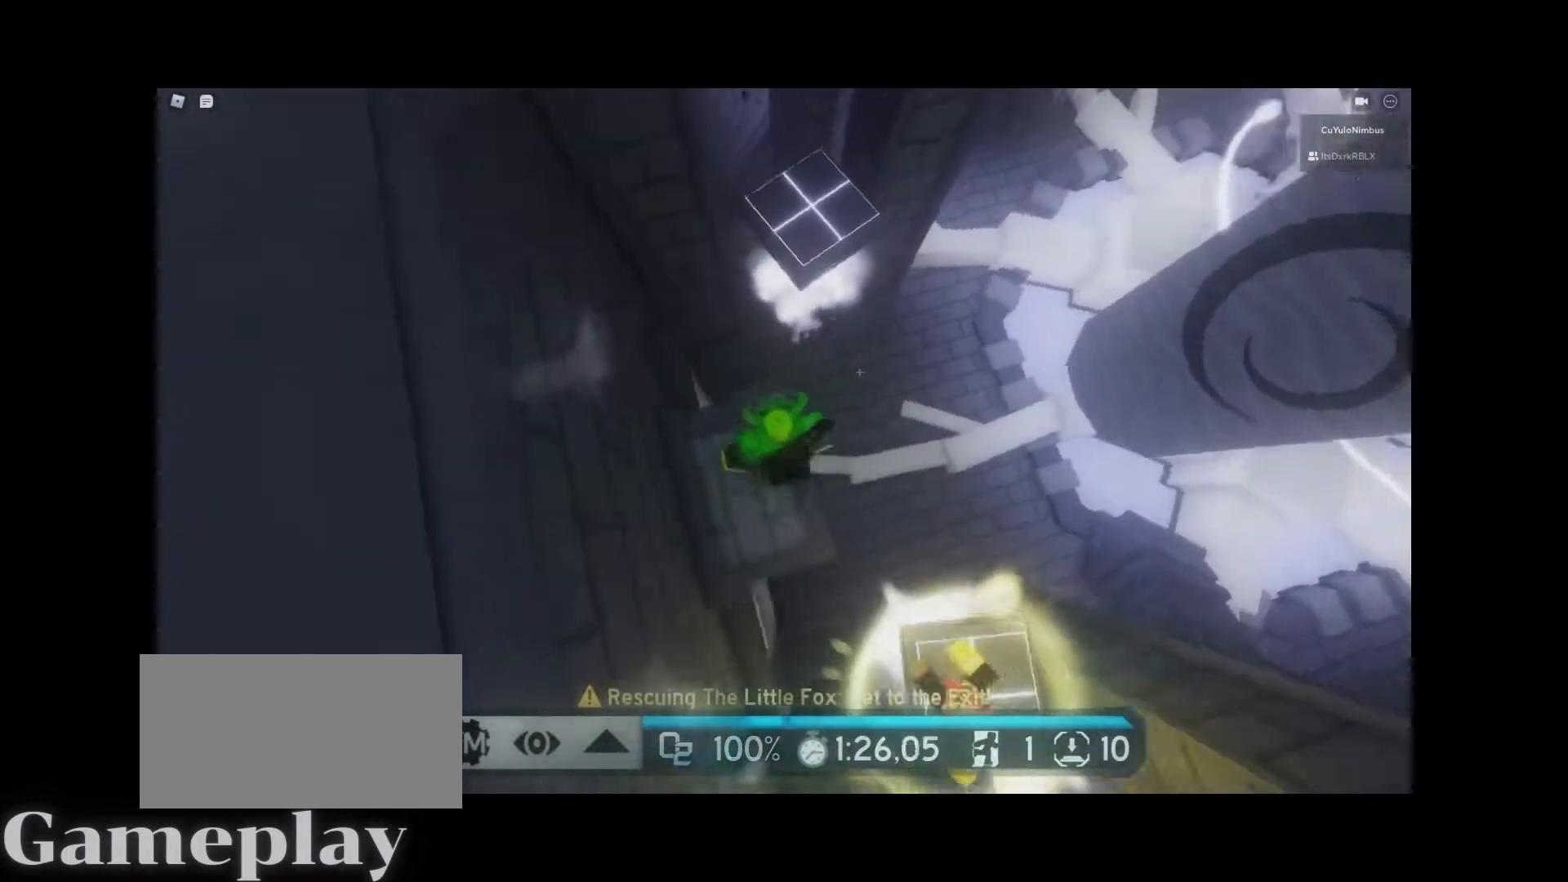
{"keys": ["w"], "mouse": ["right"], "events": [[117, "space", "down"], [267, "space", "up"]]}
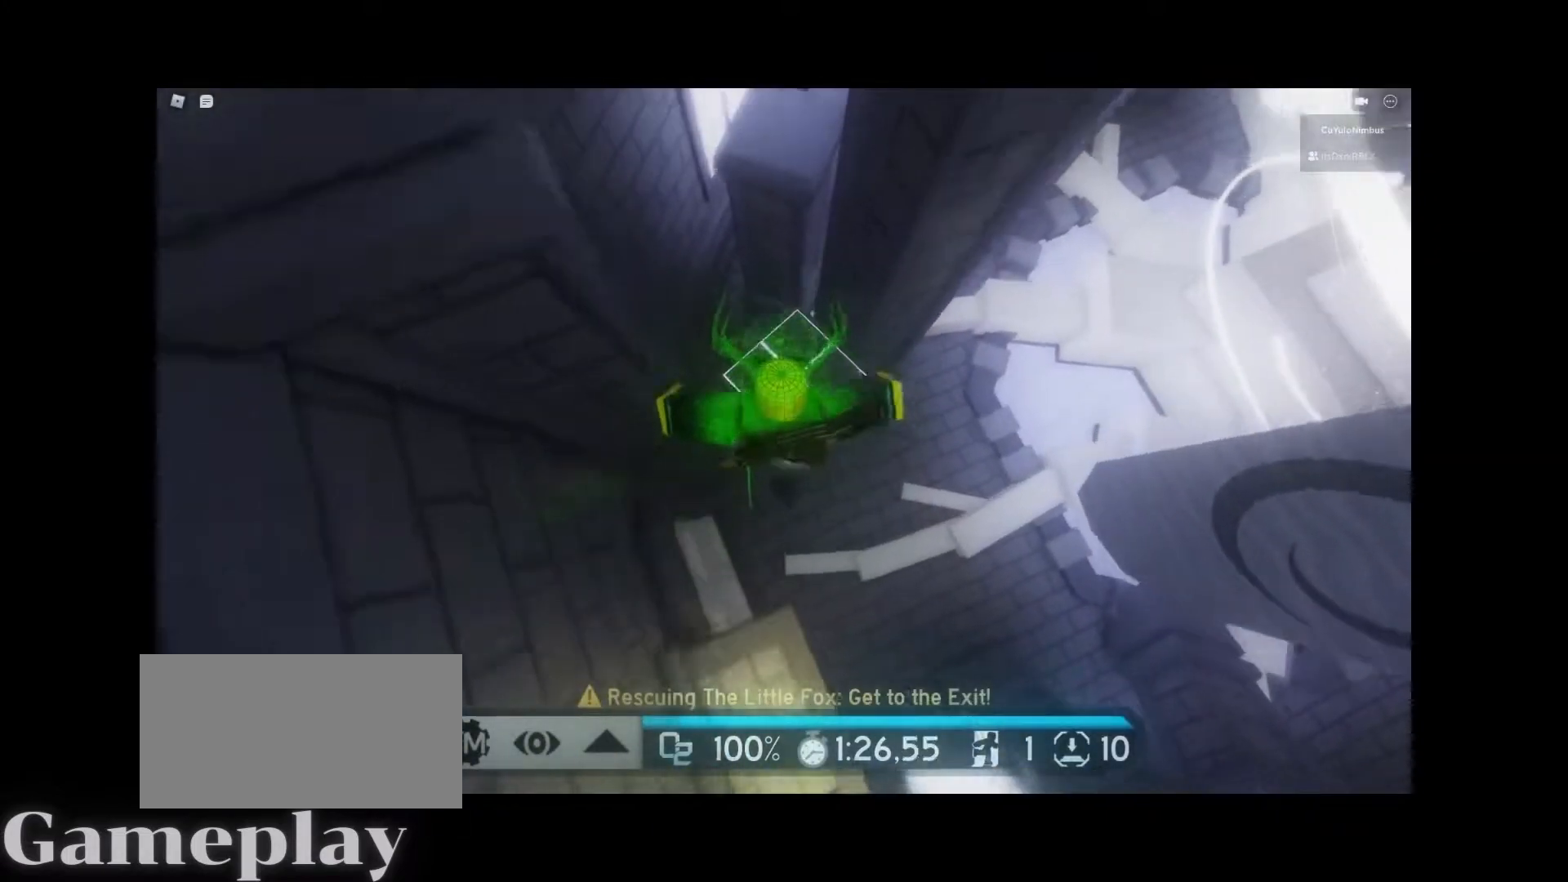
{"keys": ["space", "w"], "mouse": ["right"], "events": [[467, "space", "down"]]}
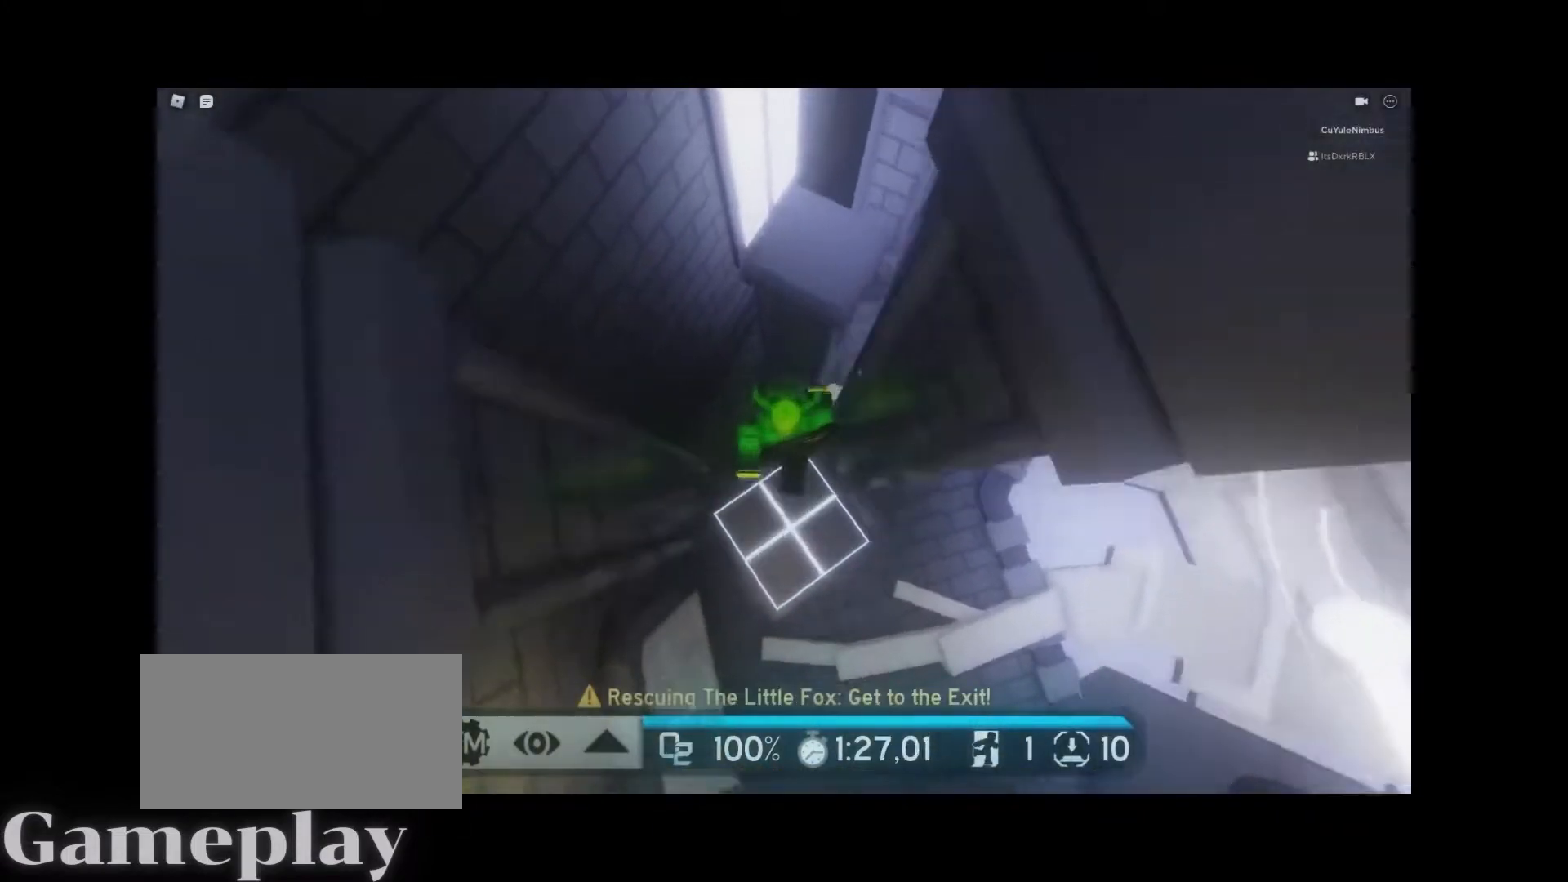
{"keys": ["w"], "mouse": ["right"], "events": [[67, "space", "up"]]}
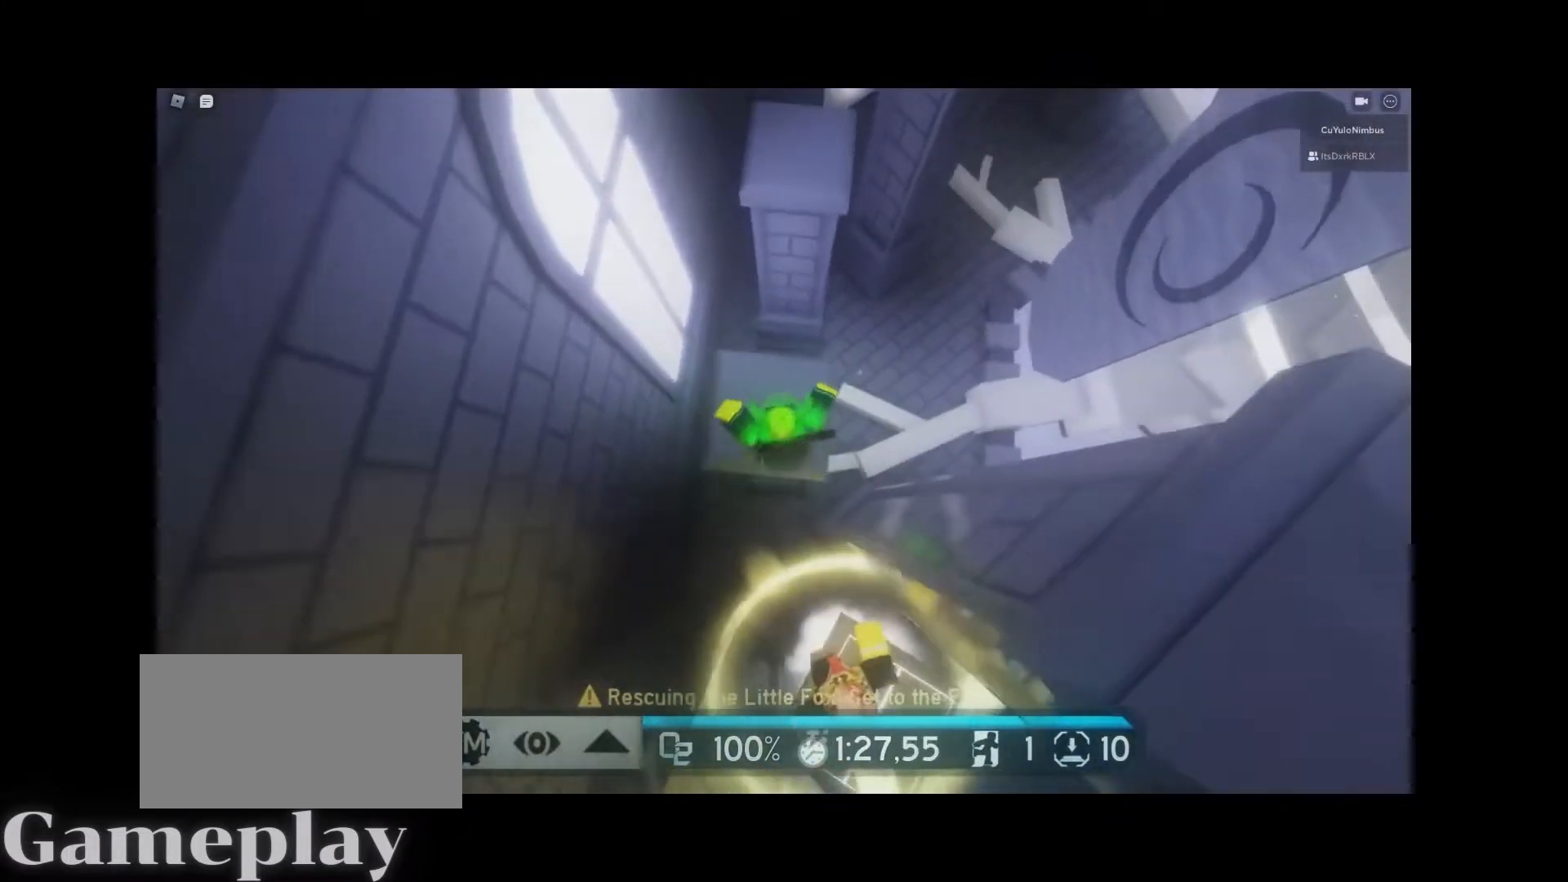
{"keys": ["w"], "mouse": ["right"], "events": [[300, "space", "down"], [450, "space", "up"]]}
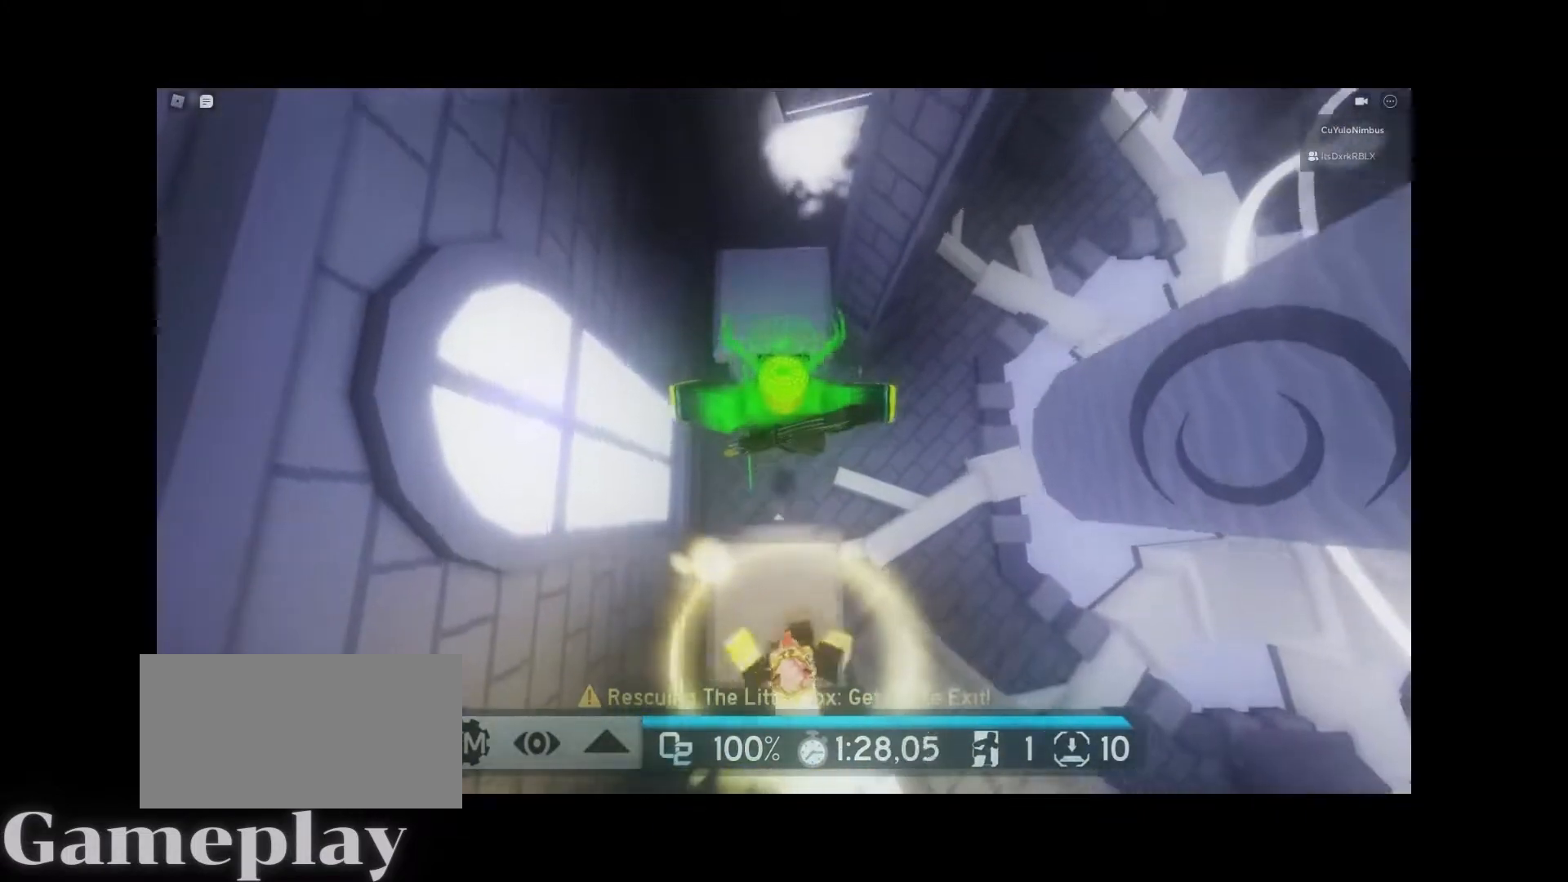
{"keys": ["w"], "mouse": ["right"], "events": []}
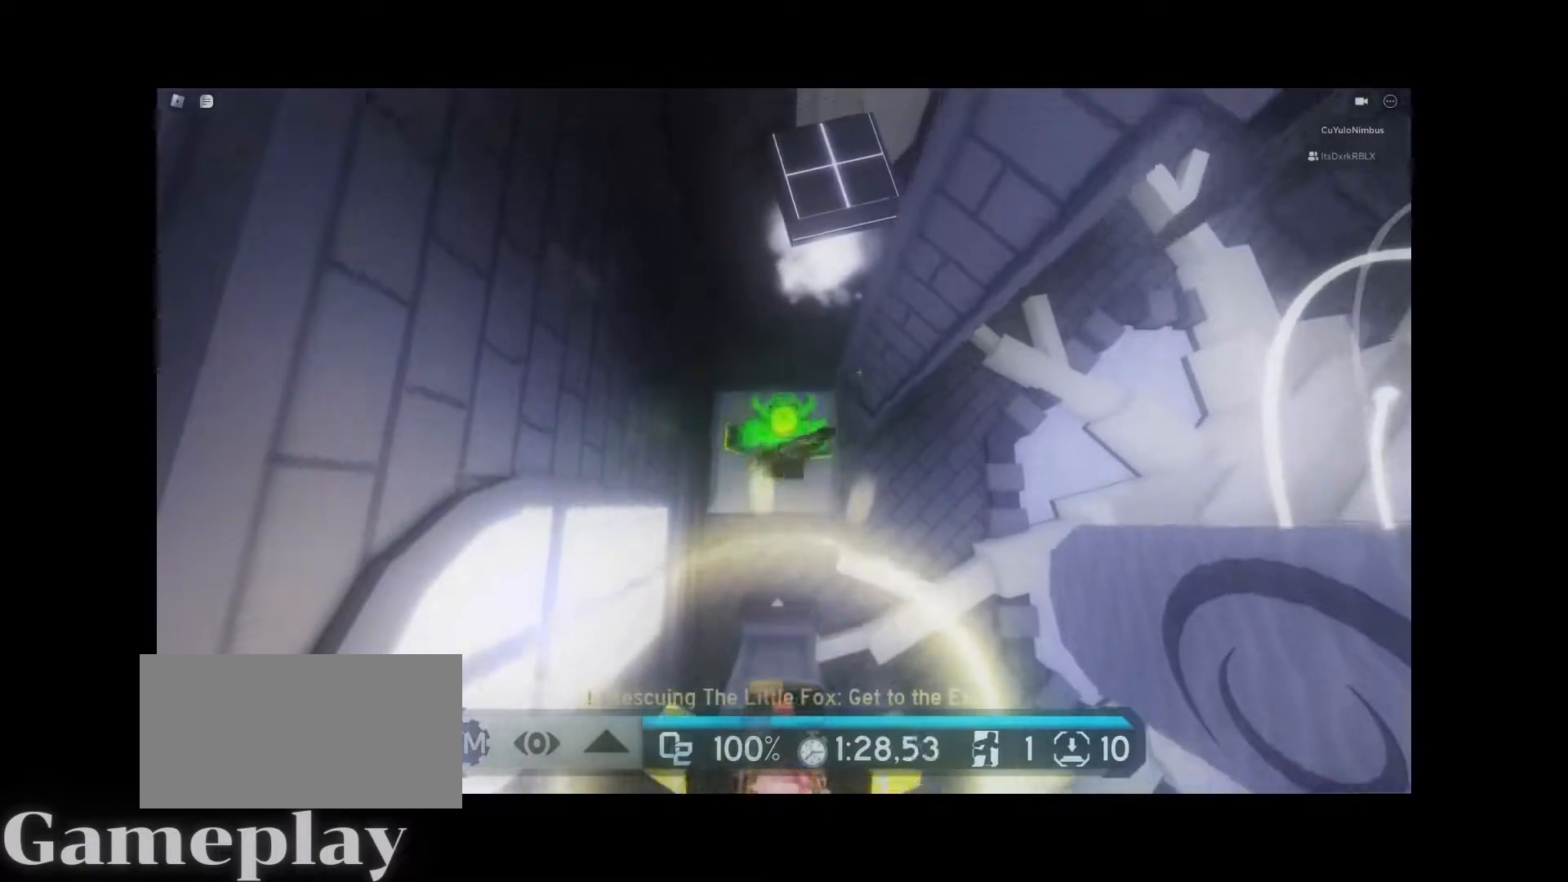
{"keys": ["w"], "mouse": [], "events": [[100, "space", "down"], [250, "space", "up"], [383, "shift", "down"], [433, "mouse_right", "up"], [483, "shift", "up"]]}
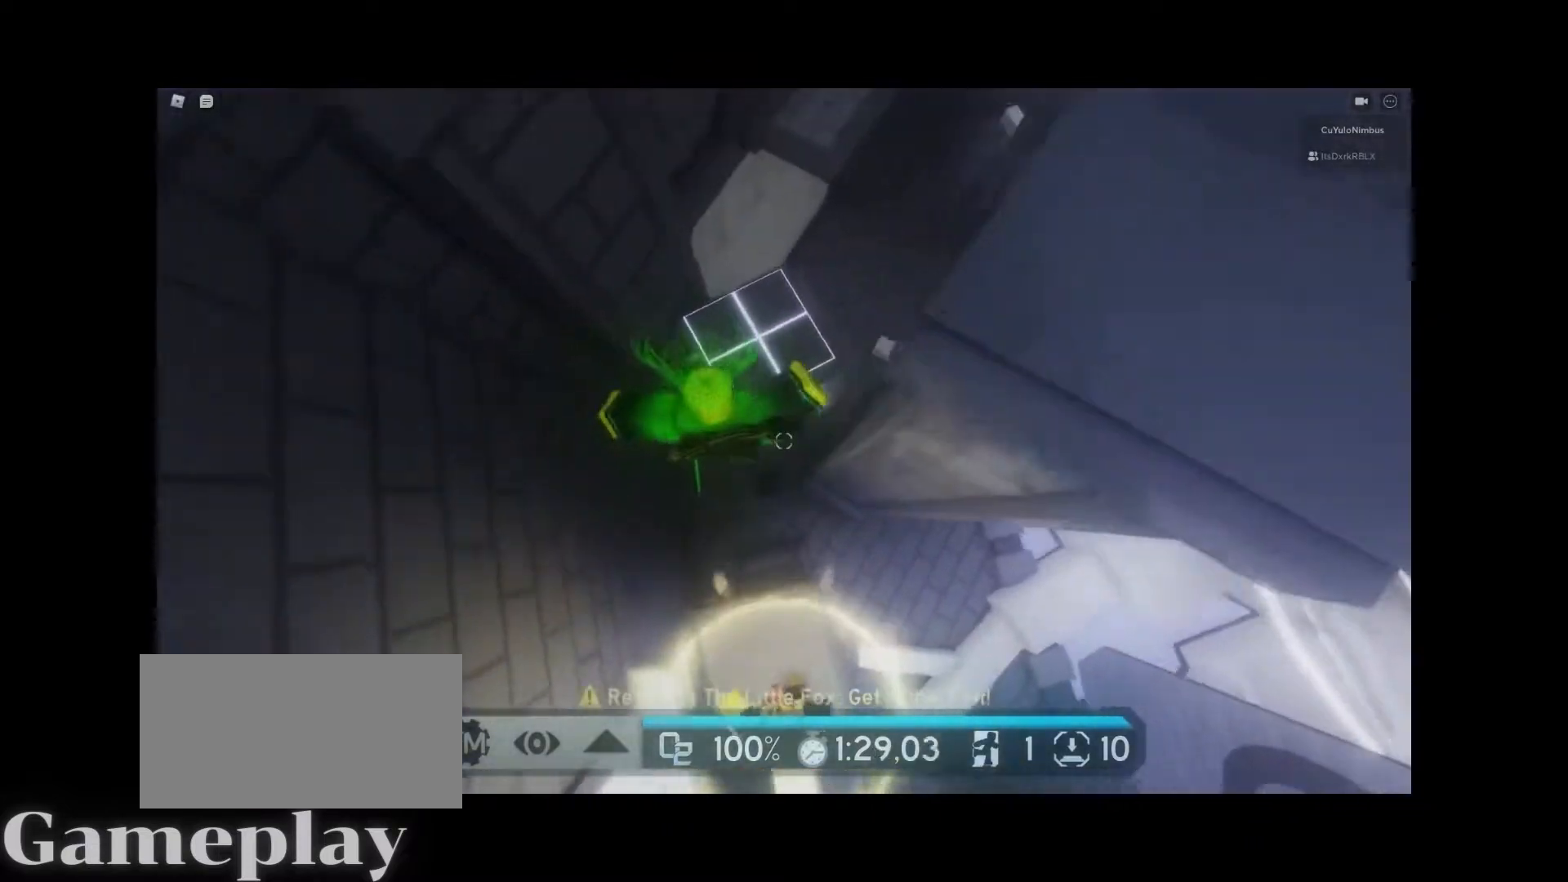
{"keys": ["space", "w"], "mouse": [], "events": [[483, "space", "down"]]}
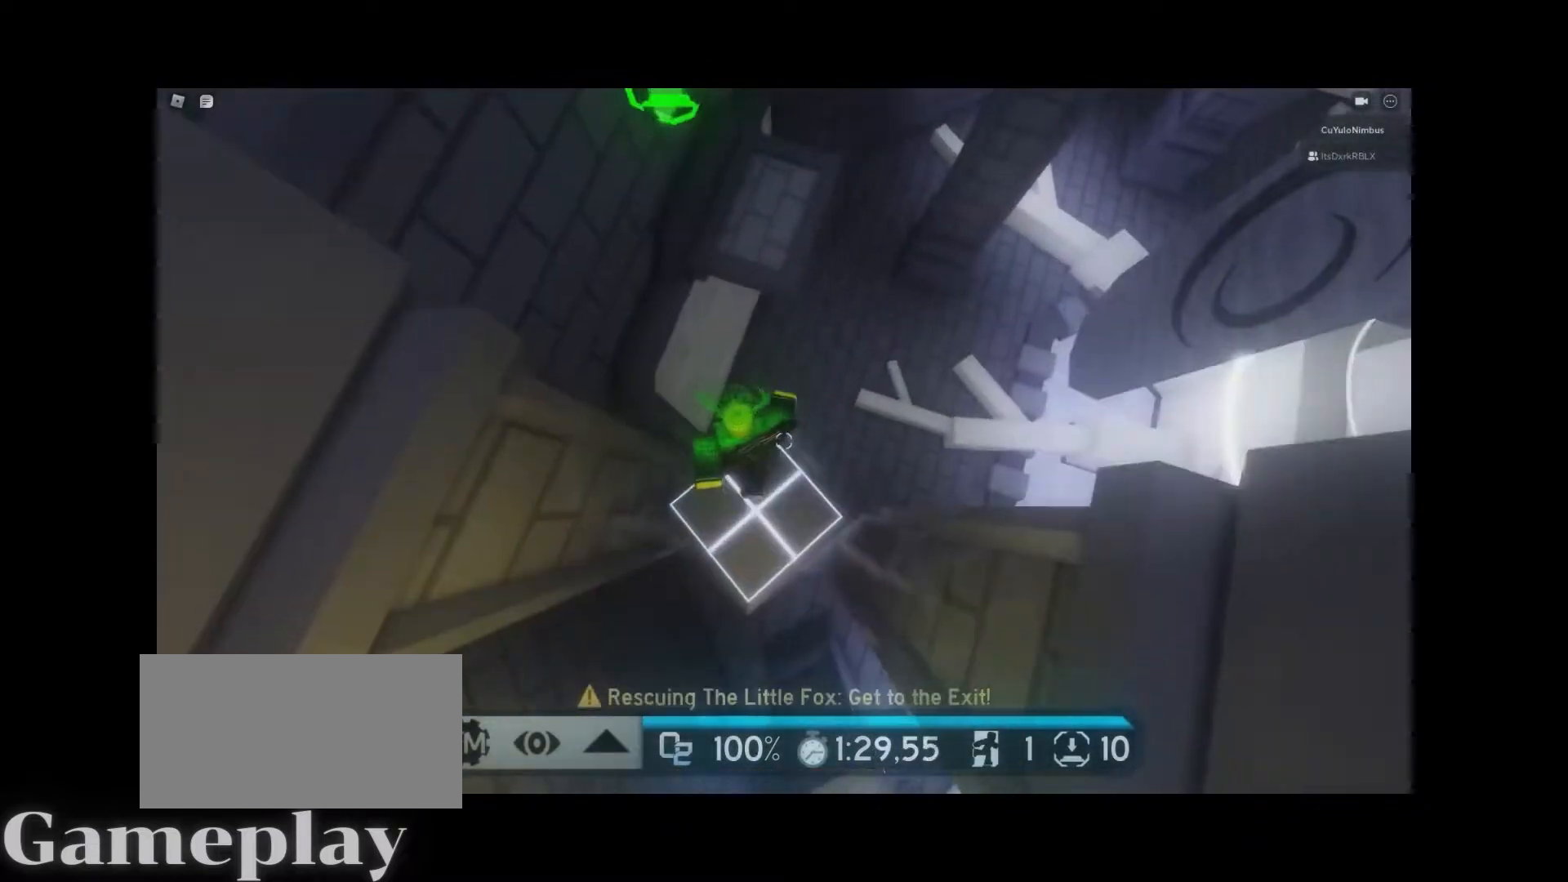
{"keys": ["w"], "mouse": [], "events": [[133, "space", "up"]]}
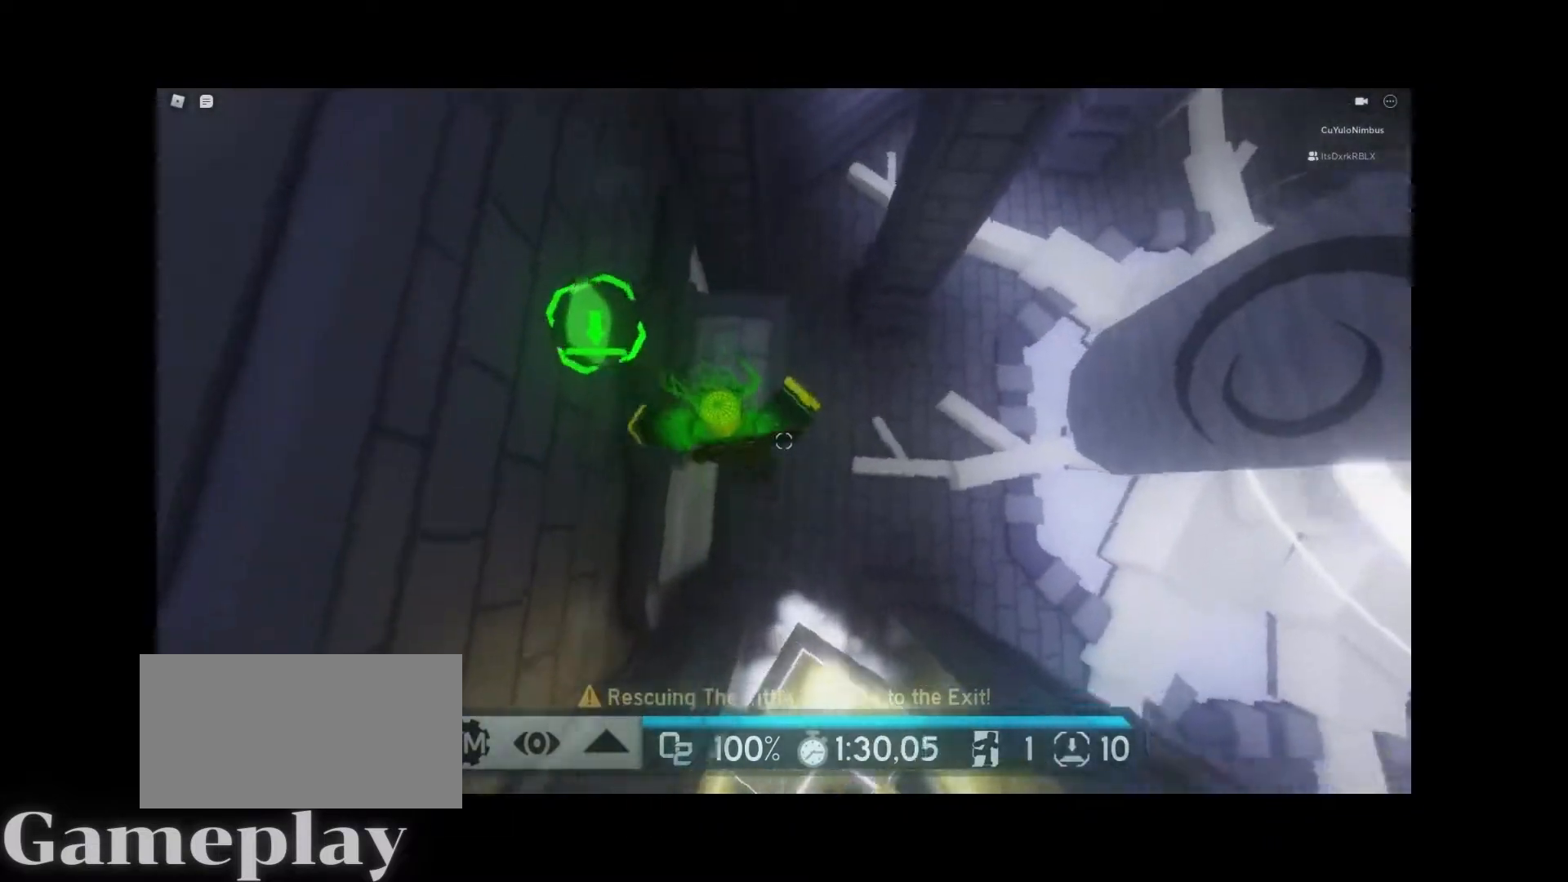
{"keys": ["d"], "mouse": [], "events": [[50, "a", "down"], [150, "w", "up"], [333, "space", "down"], [383, "a", "up"], [383, "d", "down"], [417, "space", "up"]]}
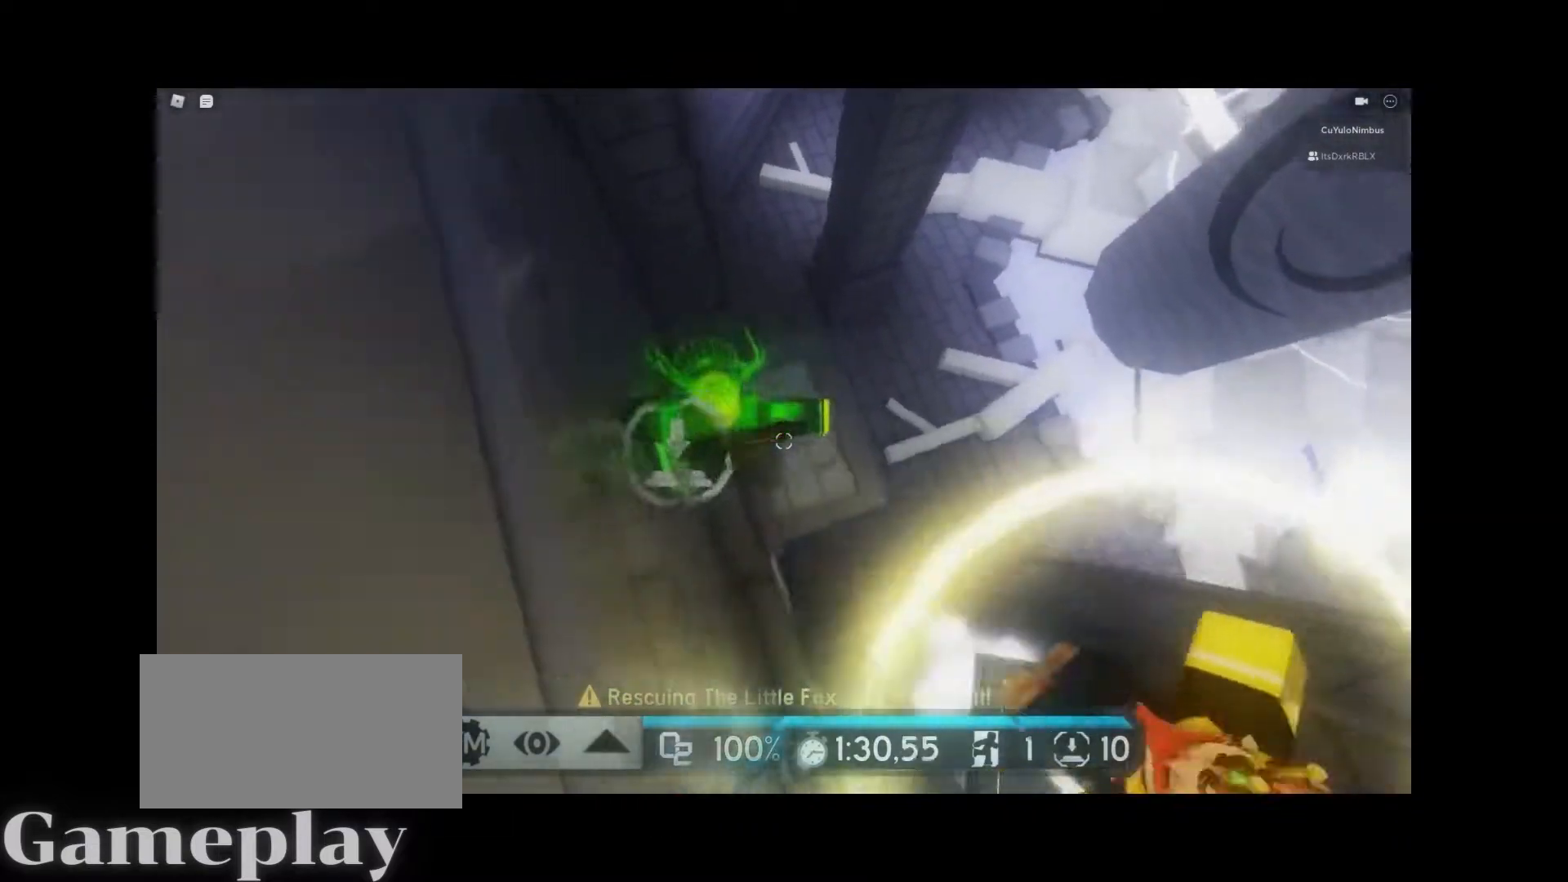
{"keys": ["w"], "mouse": [], "events": [[17, "w", "down"], [267, "d", "up"], [350, "space", "down"], [500, "space", "up"]]}
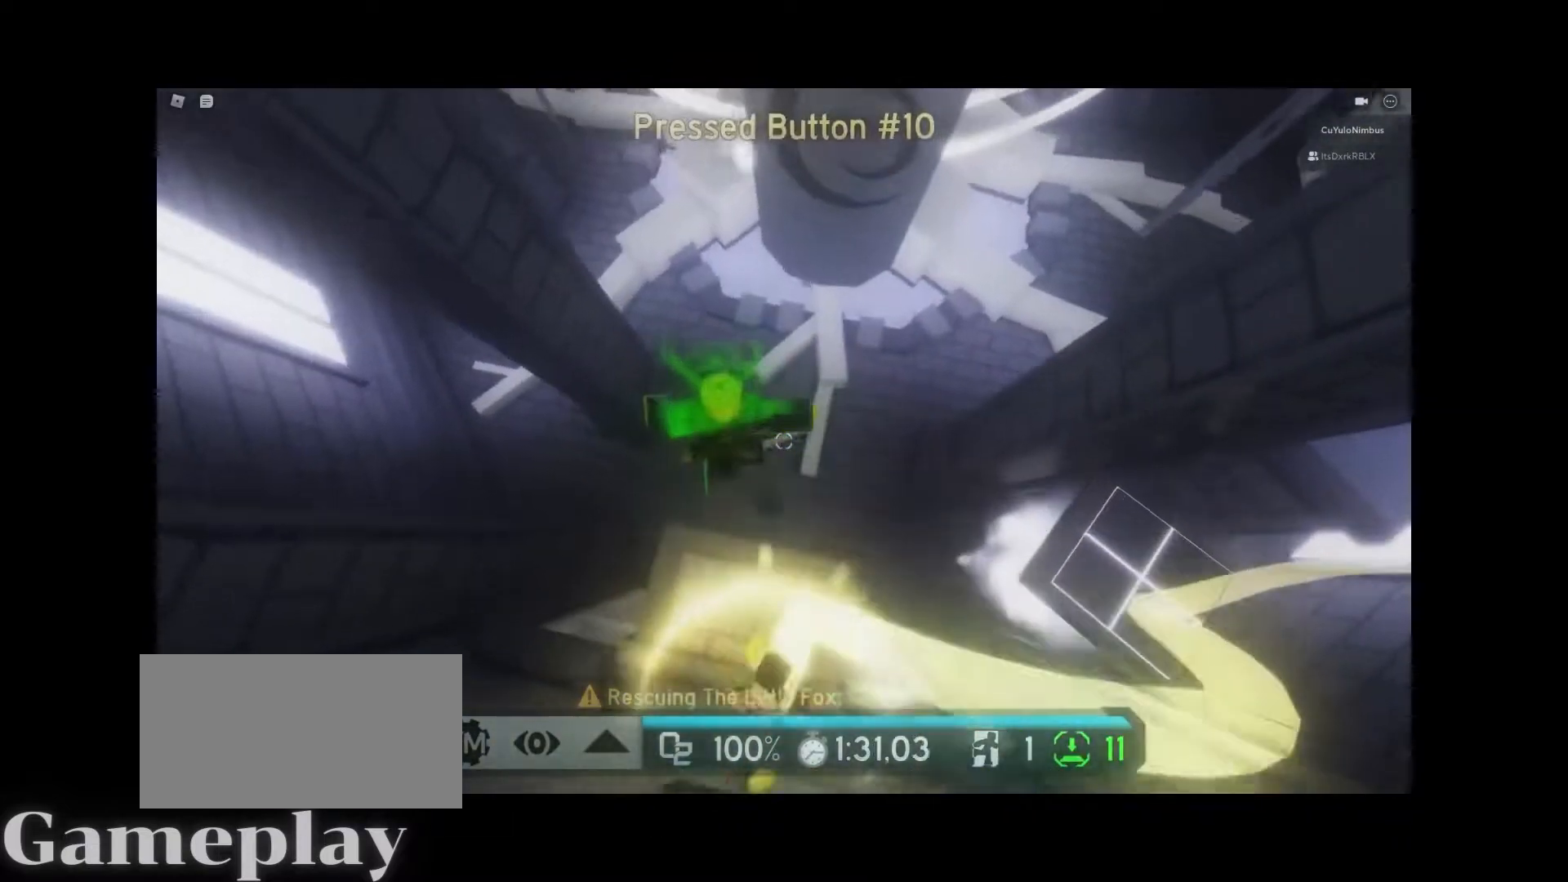
{"keys": ["a", "shift", "w"], "mouse": [], "events": [[133, "shift", "down"], [217, "shift", "up"], [417, "a", "down"], [500, "shift", "down"]]}
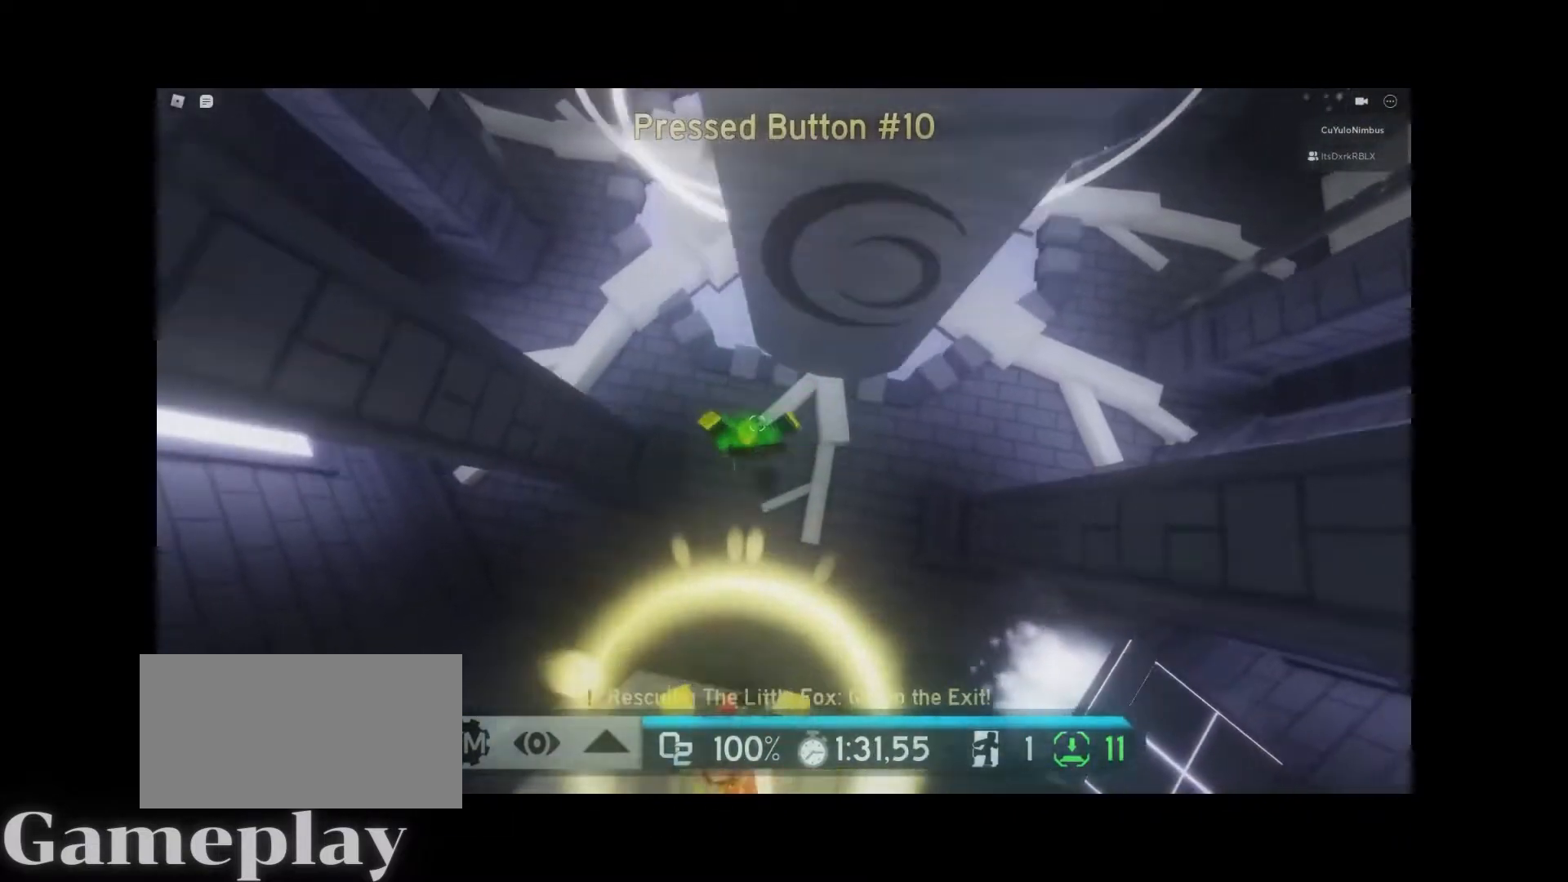
{"keys": ["space", "w"], "mouse": [], "events": [[100, "a", "up"], [100, "shift", "up"], [433, "space", "down"]]}
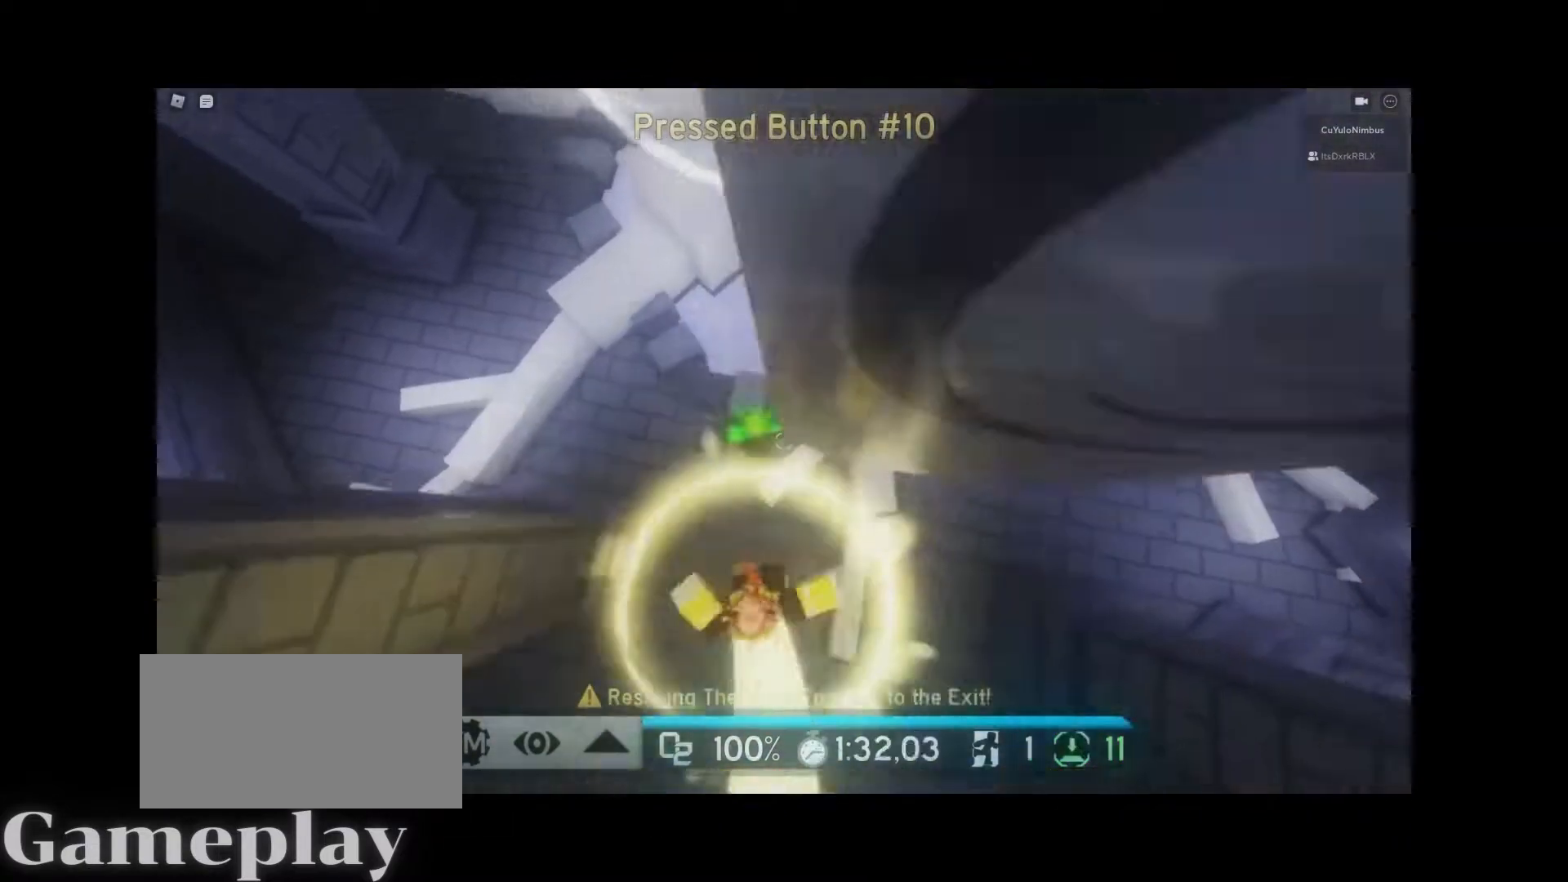
{"keys": ["space", "w"], "mouse": [], "events": [[17, "space", "up"], [433, "space", "down"]]}
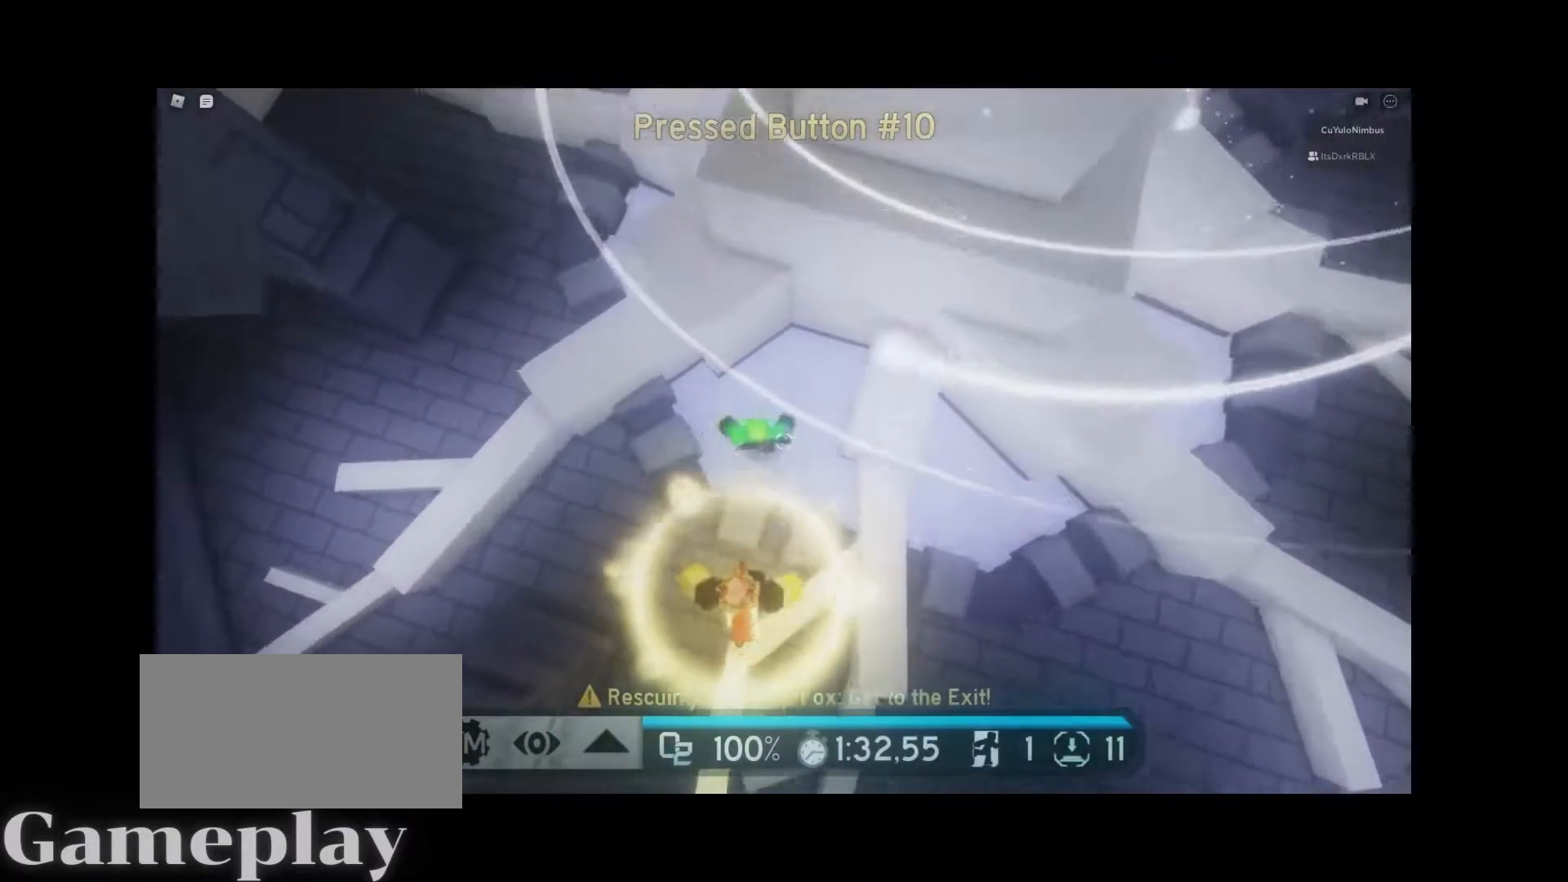
{"keys": ["space", "w"], "mouse": [], "events": [[317, "a", "down"], [417, "a", "up"]]}
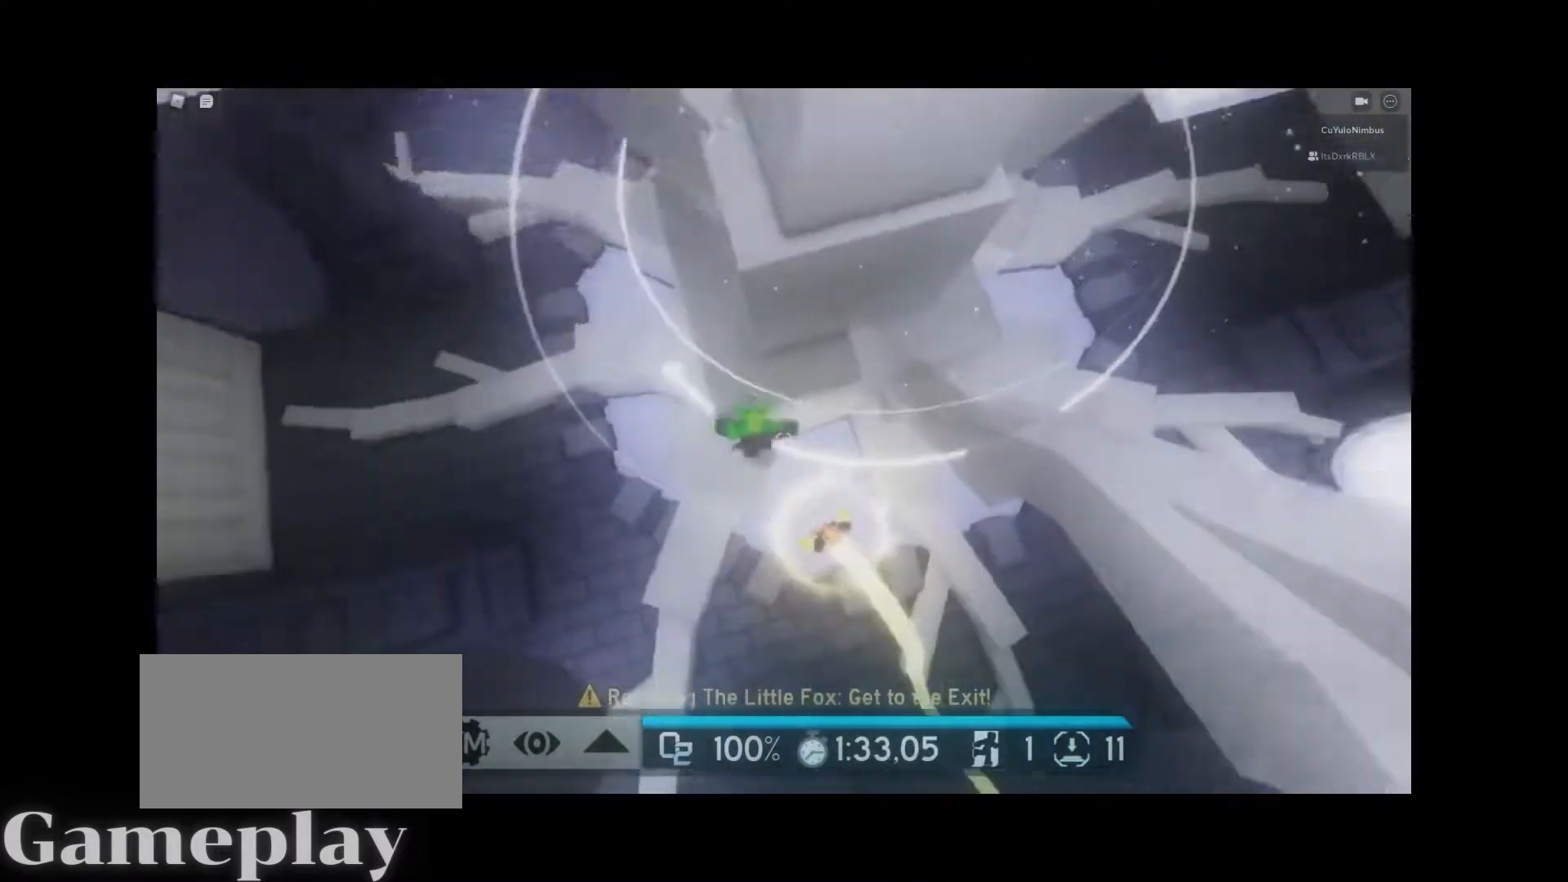
{"keys": ["space", "w"], "mouse": [], "events": [[117, "d", "down"], [183, "d", "up"]]}
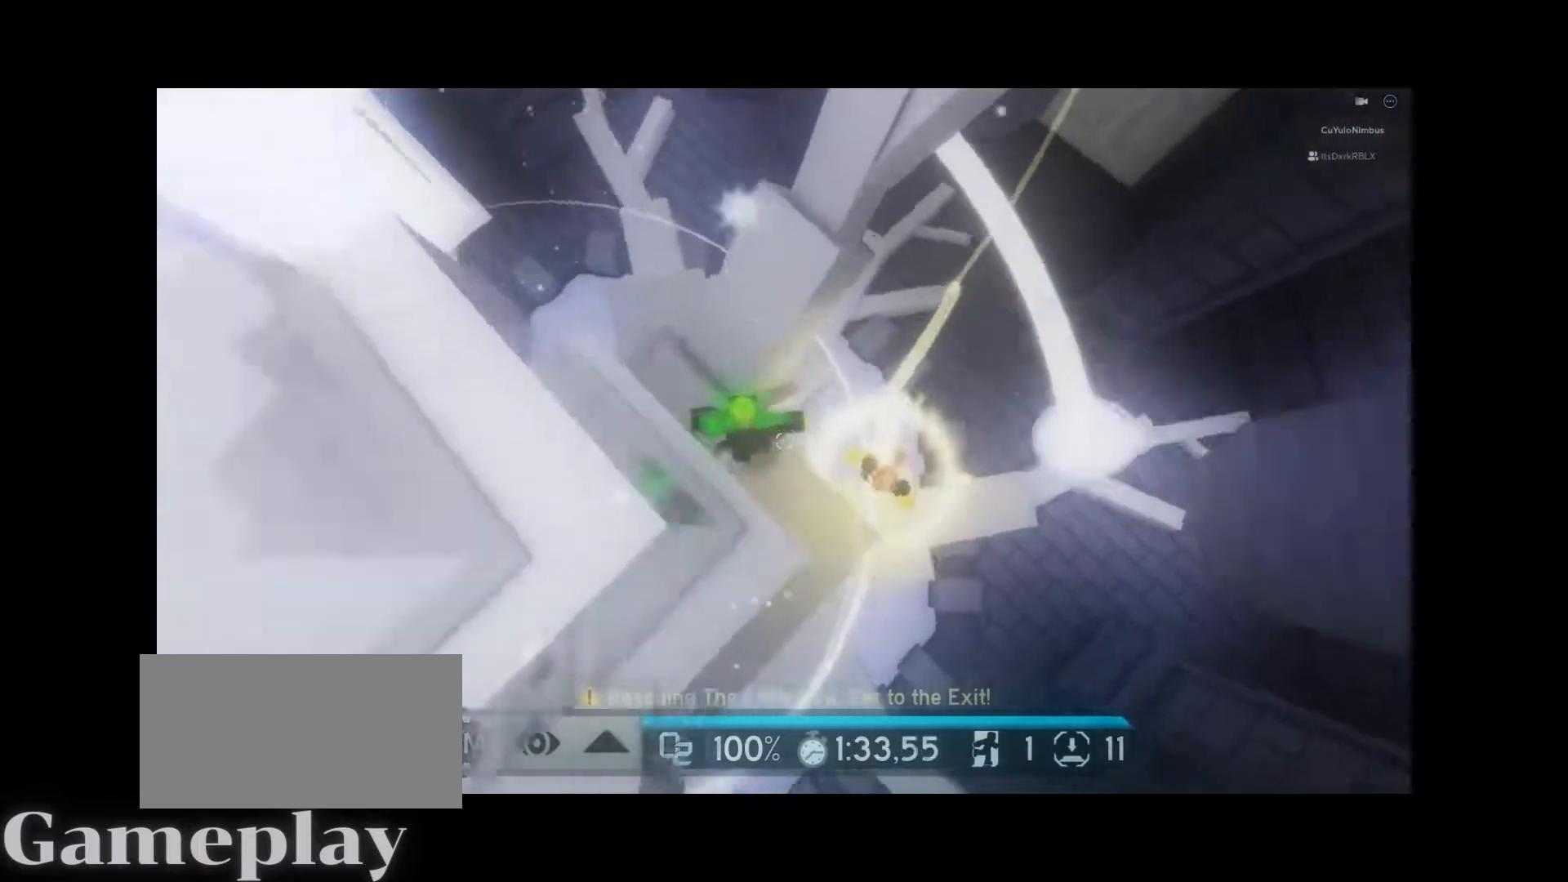
{"keys": ["space", "w"], "mouse": [], "events": []}
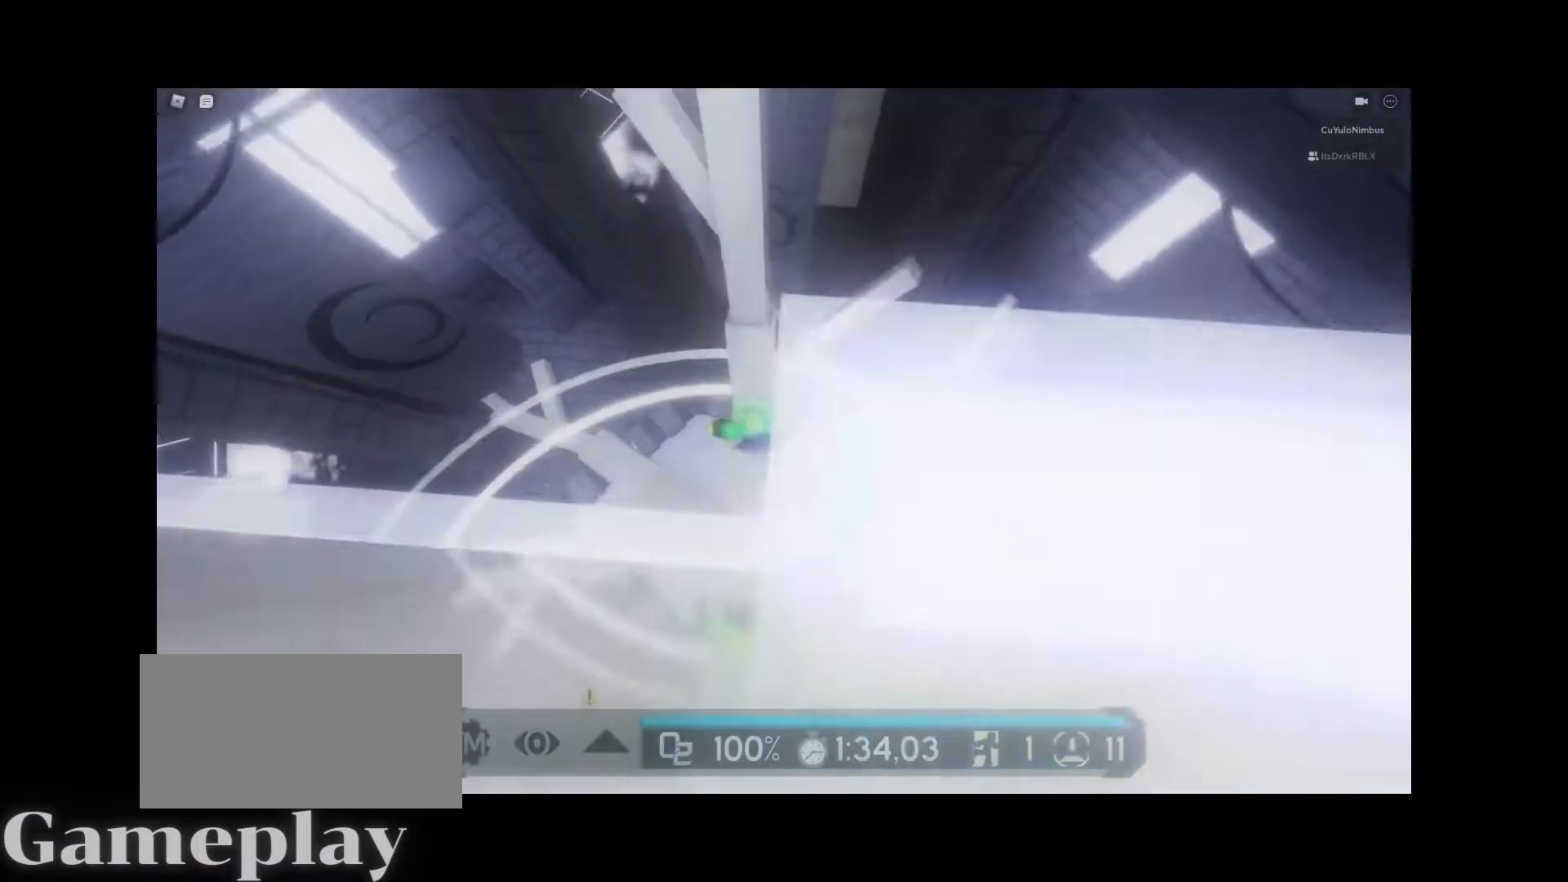
{"keys": ["space", "w"], "mouse": [], "events": []}
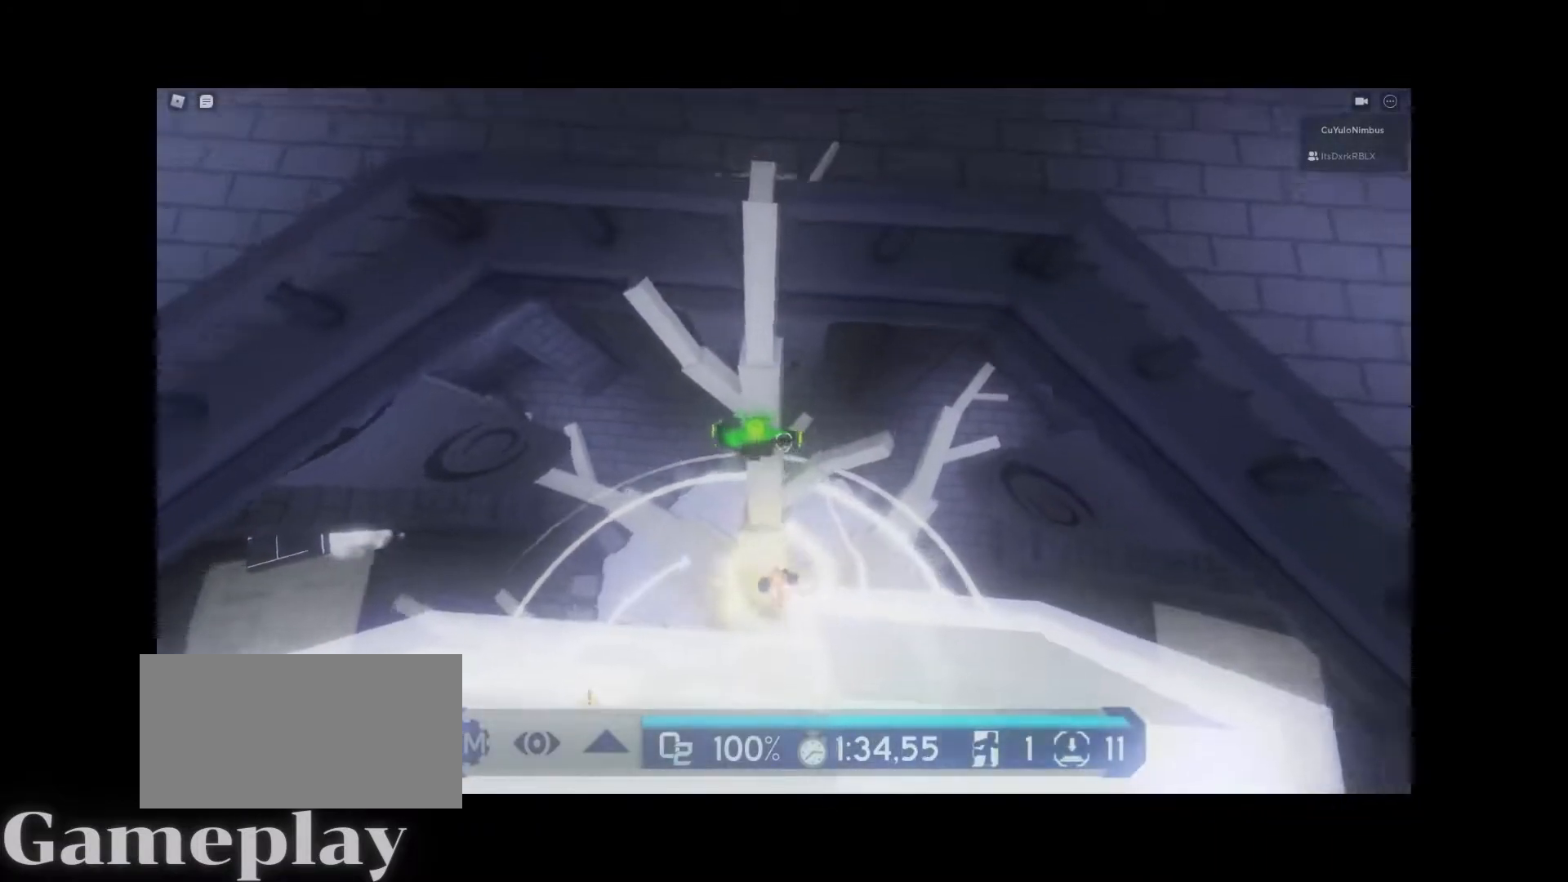
{"keys": ["space", "w"], "mouse": [], "events": []}
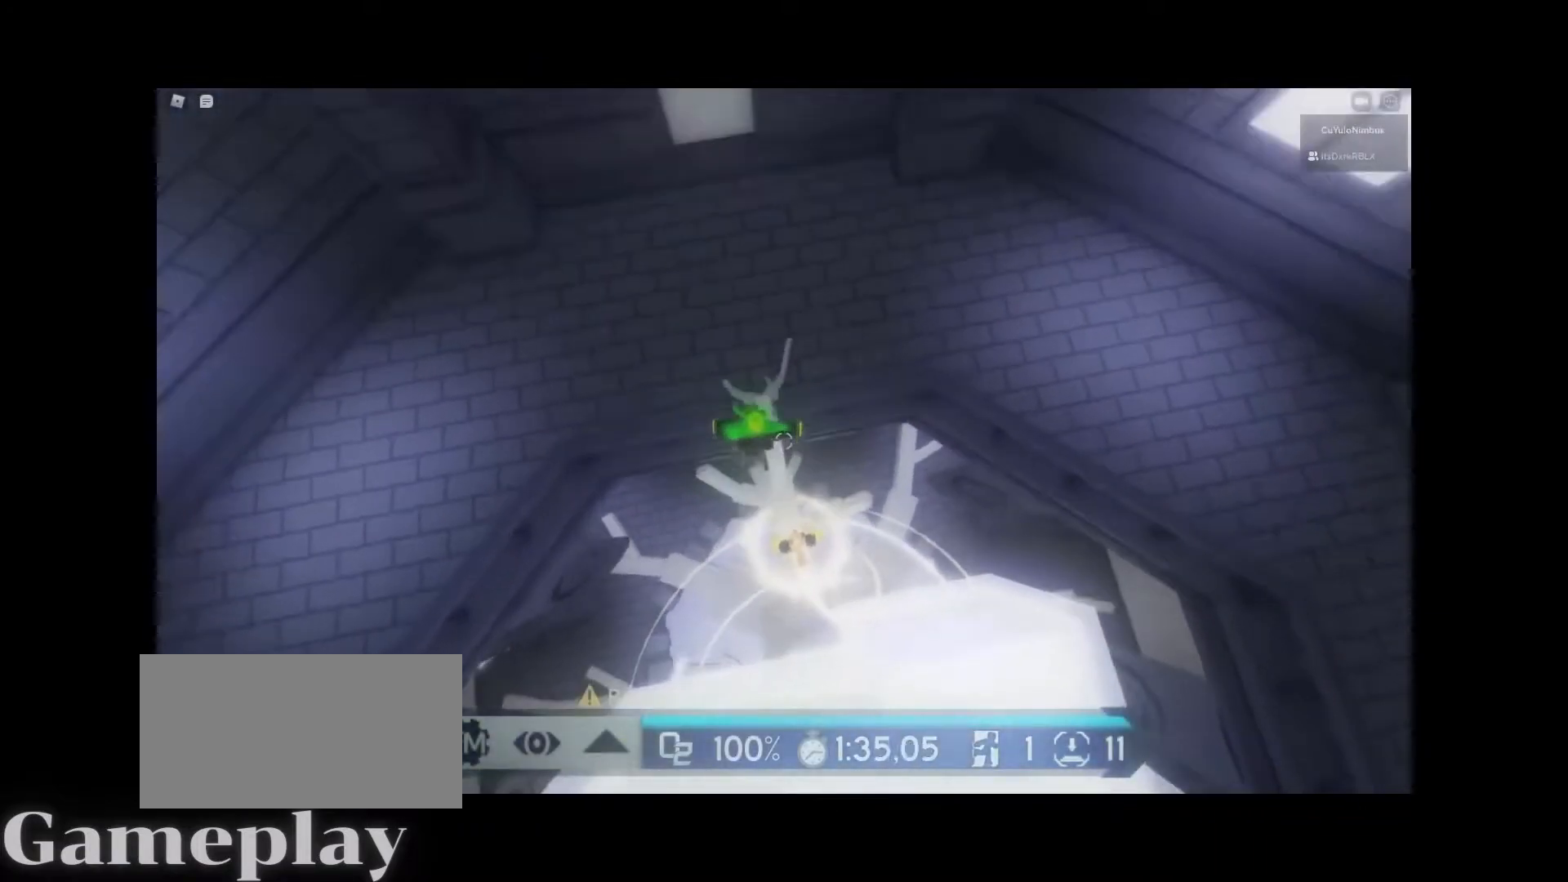
{"keys": ["w"], "mouse": [], "events": [[483, "space", "up"]]}
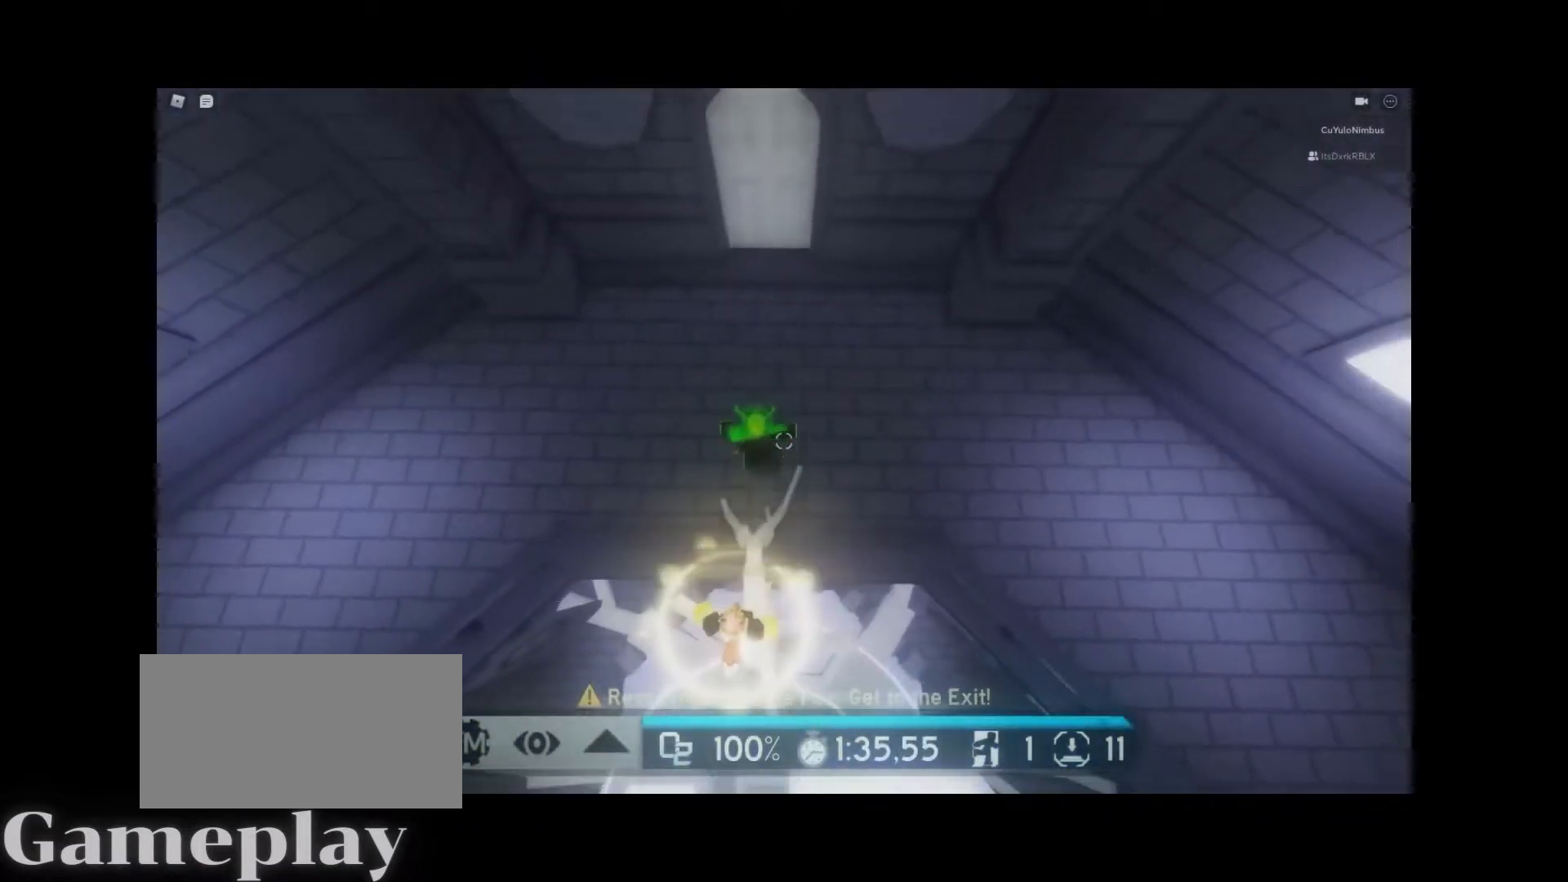
{"keys": ["w"], "mouse": [], "events": [[133, "shift", "down"], [233, "shift", "up"]]}
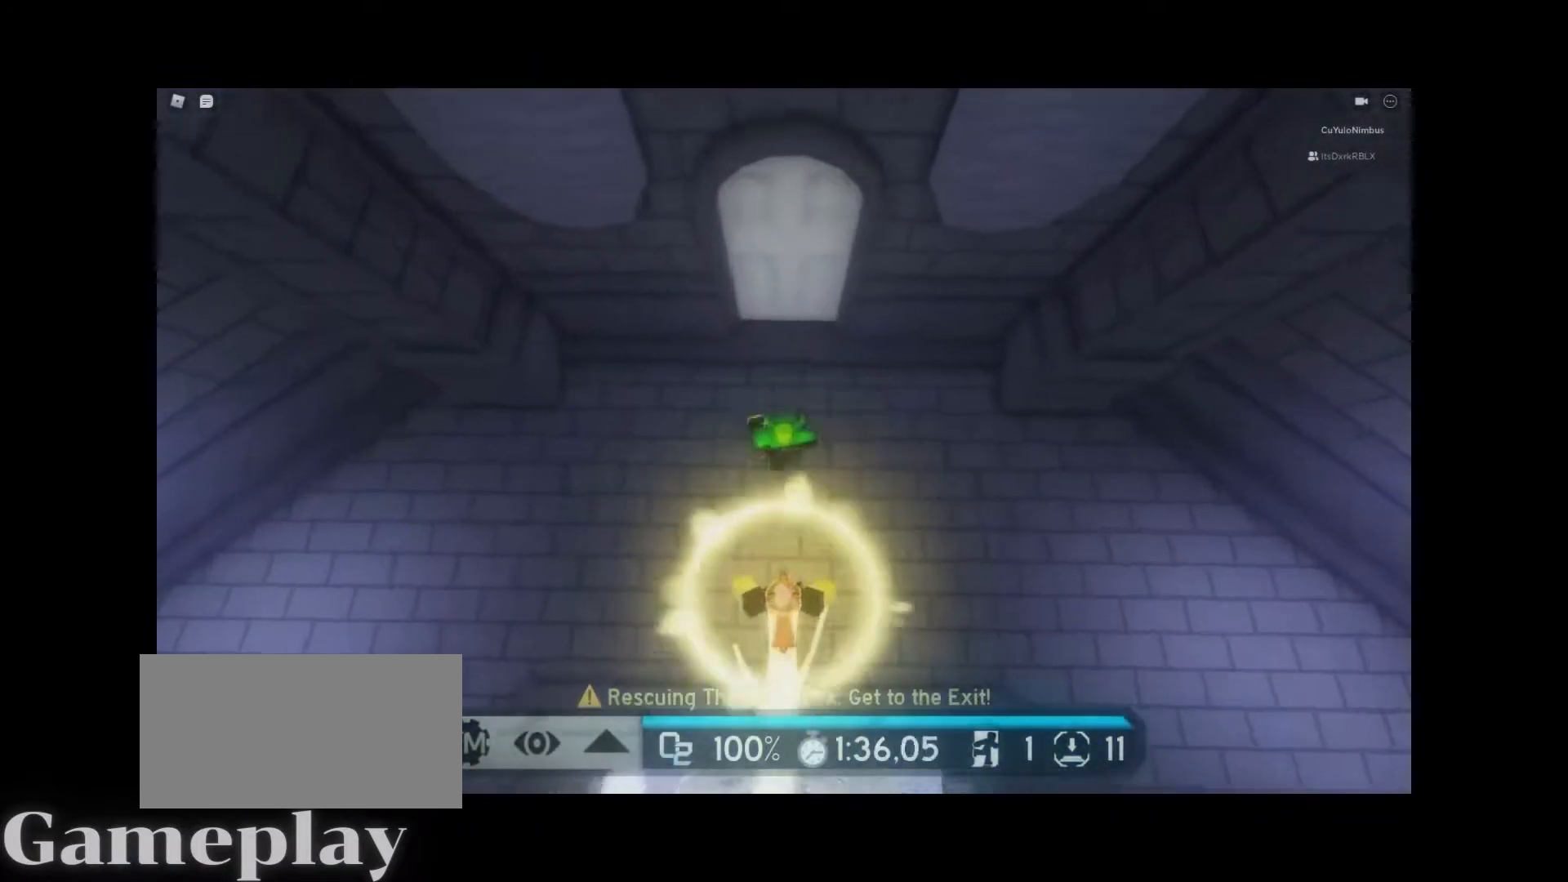
{"keys": ["w"], "mouse": ["right"], "events": [[100, "mouse_right", "down"]]}
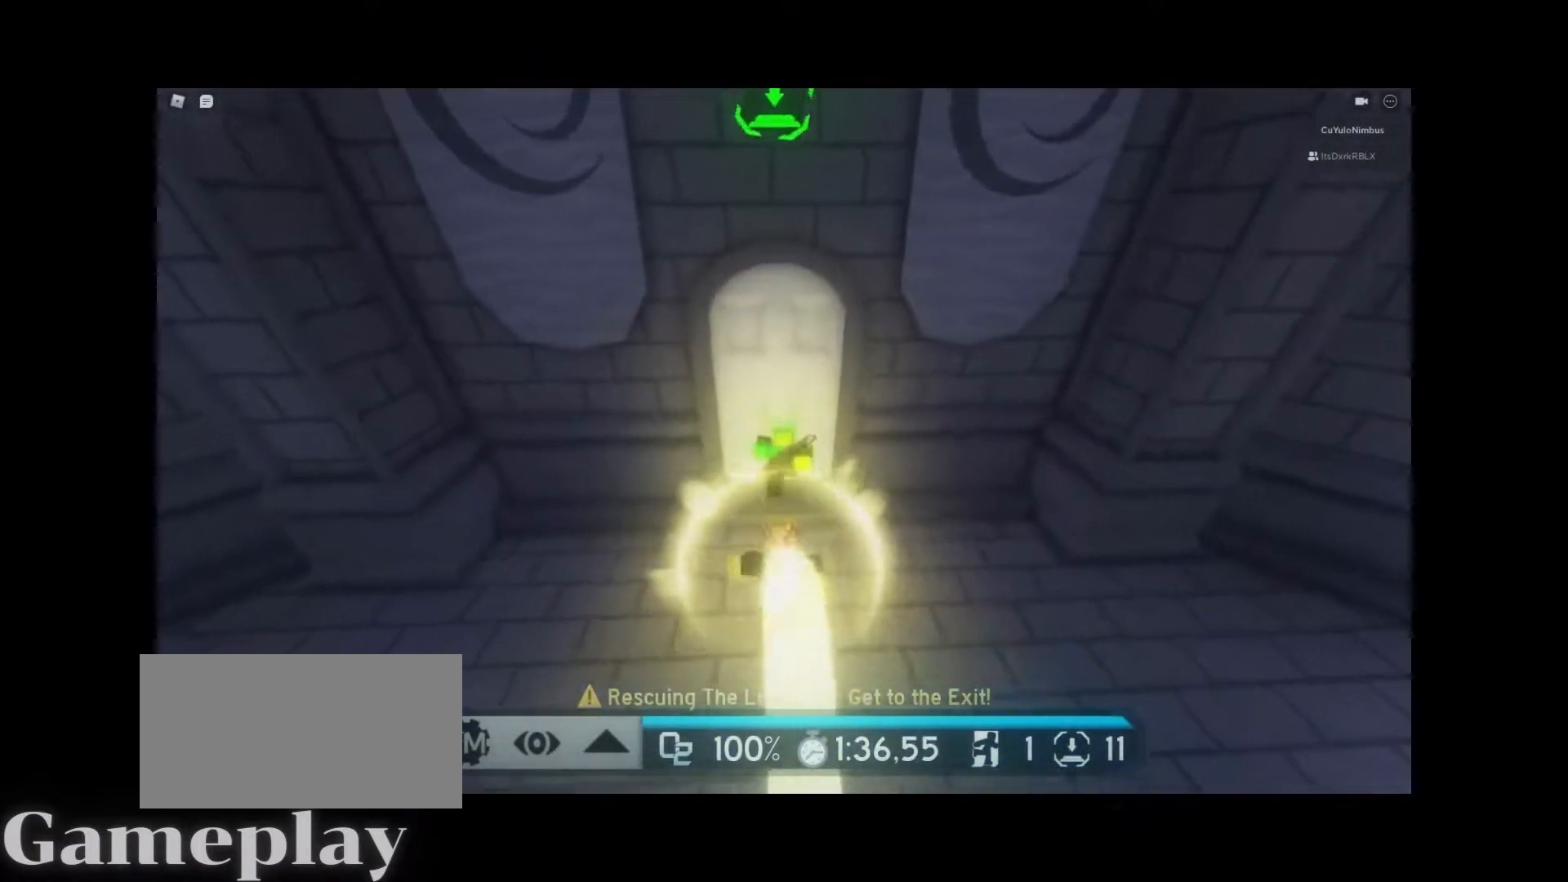
{"keys": ["w"], "mouse": [], "events": [[33, "shift", "down"], [133, "mouse_right", "up"], [133, "shift", "up"]]}
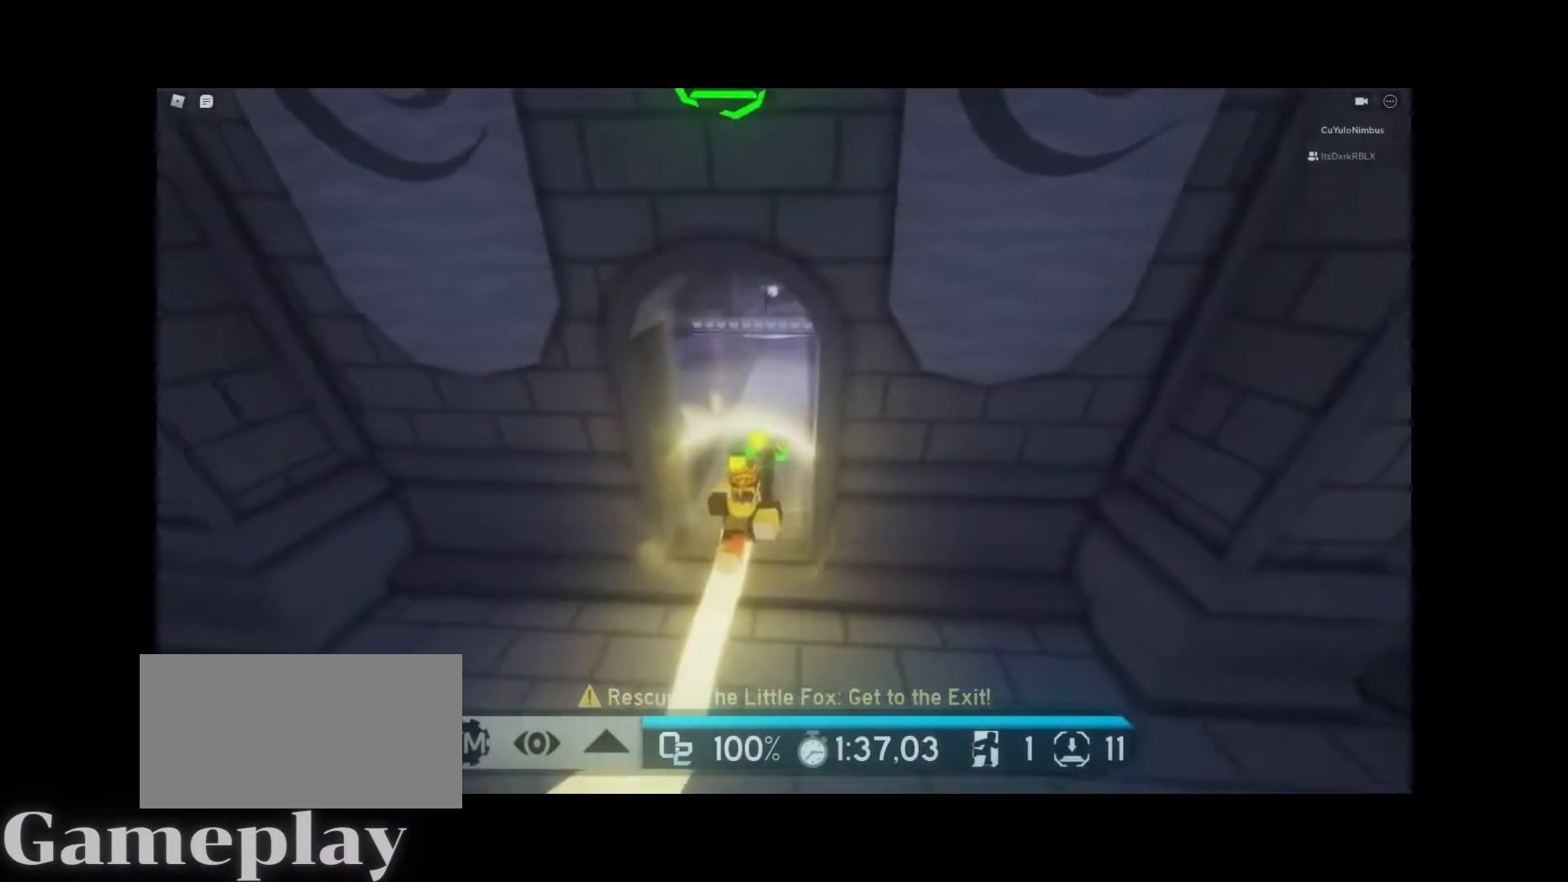
{"keys": ["w"], "mouse": [], "events": [[67, "a", "down"], [67, "mouse_wheel", "down"], [117, "a", "up"], [117, "mouse_wheel", "up"]]}
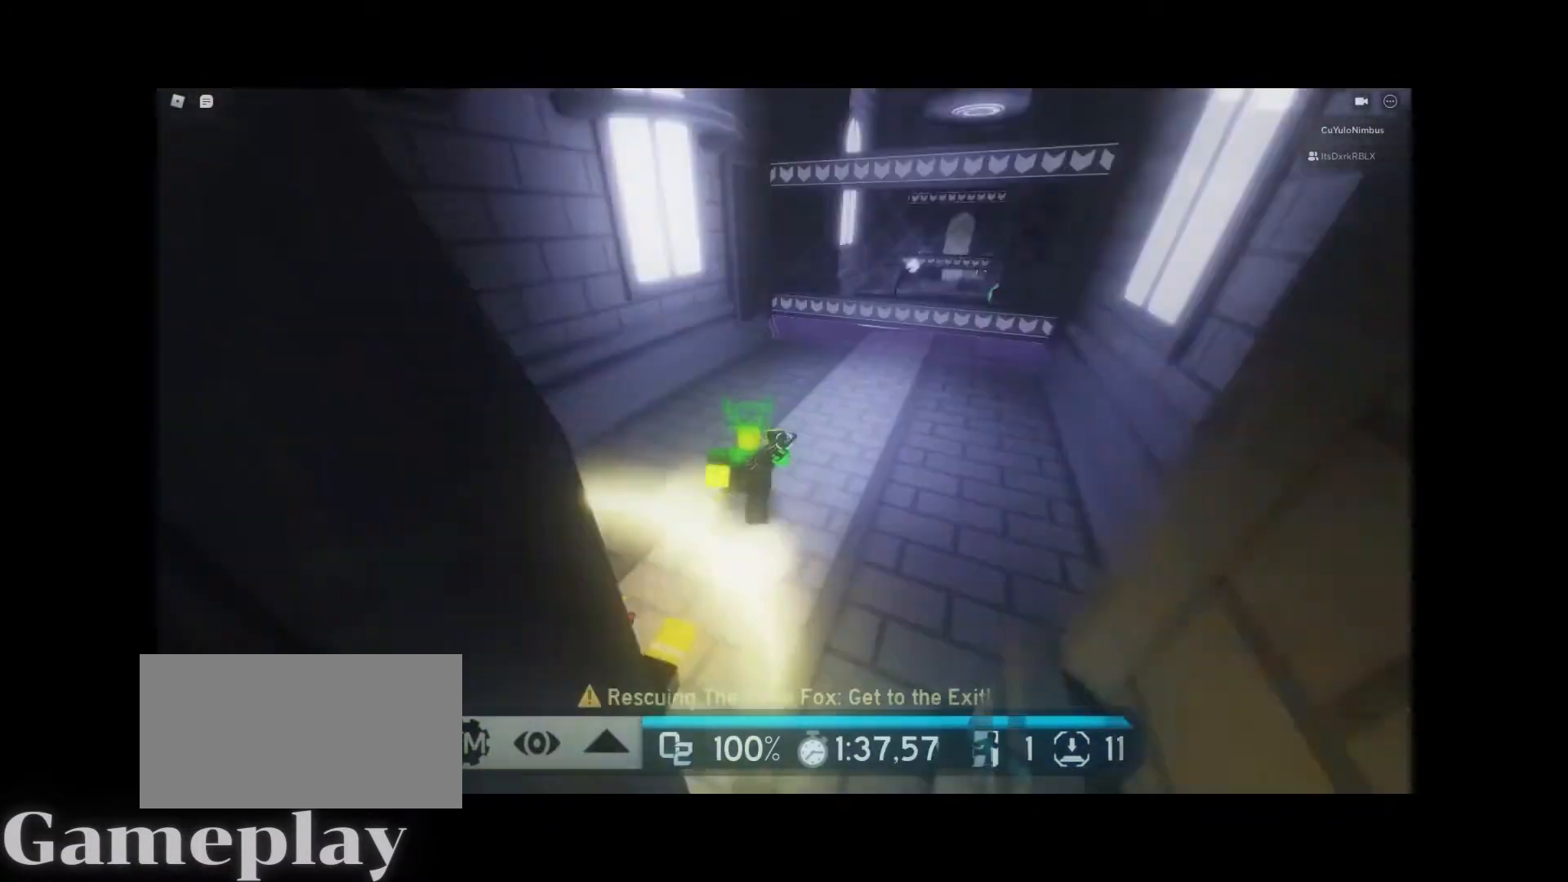
{"keys": ["d", "w"], "mouse": [], "events": [[167, "d", "down"], [167, "mouse_wheel", "down"], [217, "mouse_wheel", "up"]]}